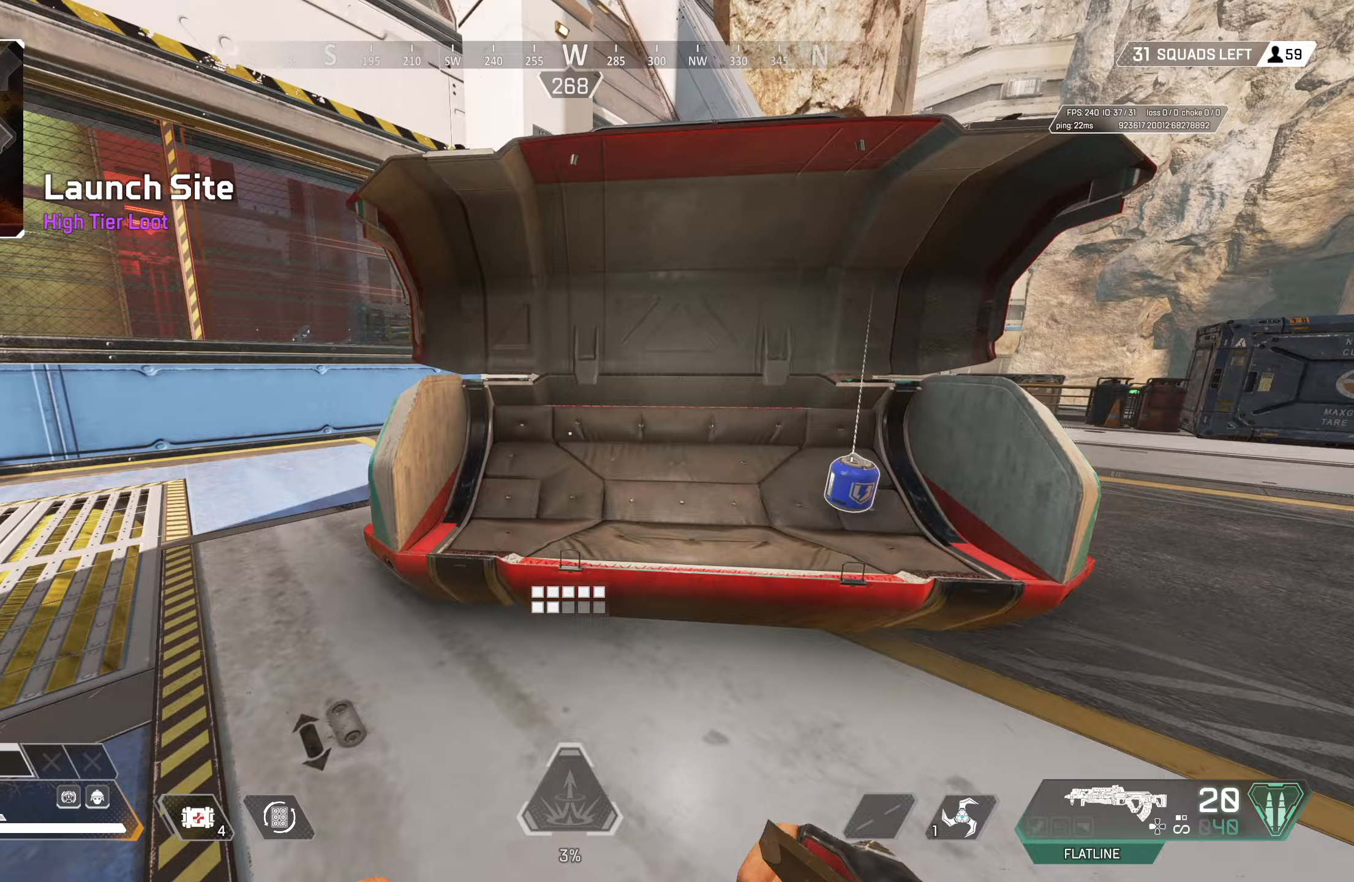
Gameplay with a controller (PlayStation layout); each line is a JSON object with the inputs held at the frame after it. "events" lists button and stick changes between this image and that frame as [ms after this image, input, new state], when the widget could be followed in between.
{"buttons": [], "left_stick": "up-left", "right_stick": "left", "events": [[17, "left_stick", "up-right"], [50, "right_stick", "right"], [150, "right_stick", "center"], [183, "SQUARE", "down"], [250, "SQUARE", "up"], [317, "left_stick", "down-right"], [333, "right_stick", "down-left"], [383, "left_stick", "down-left"], [383, "right_stick", "left"], [483, "left_stick", "up-left"]]}
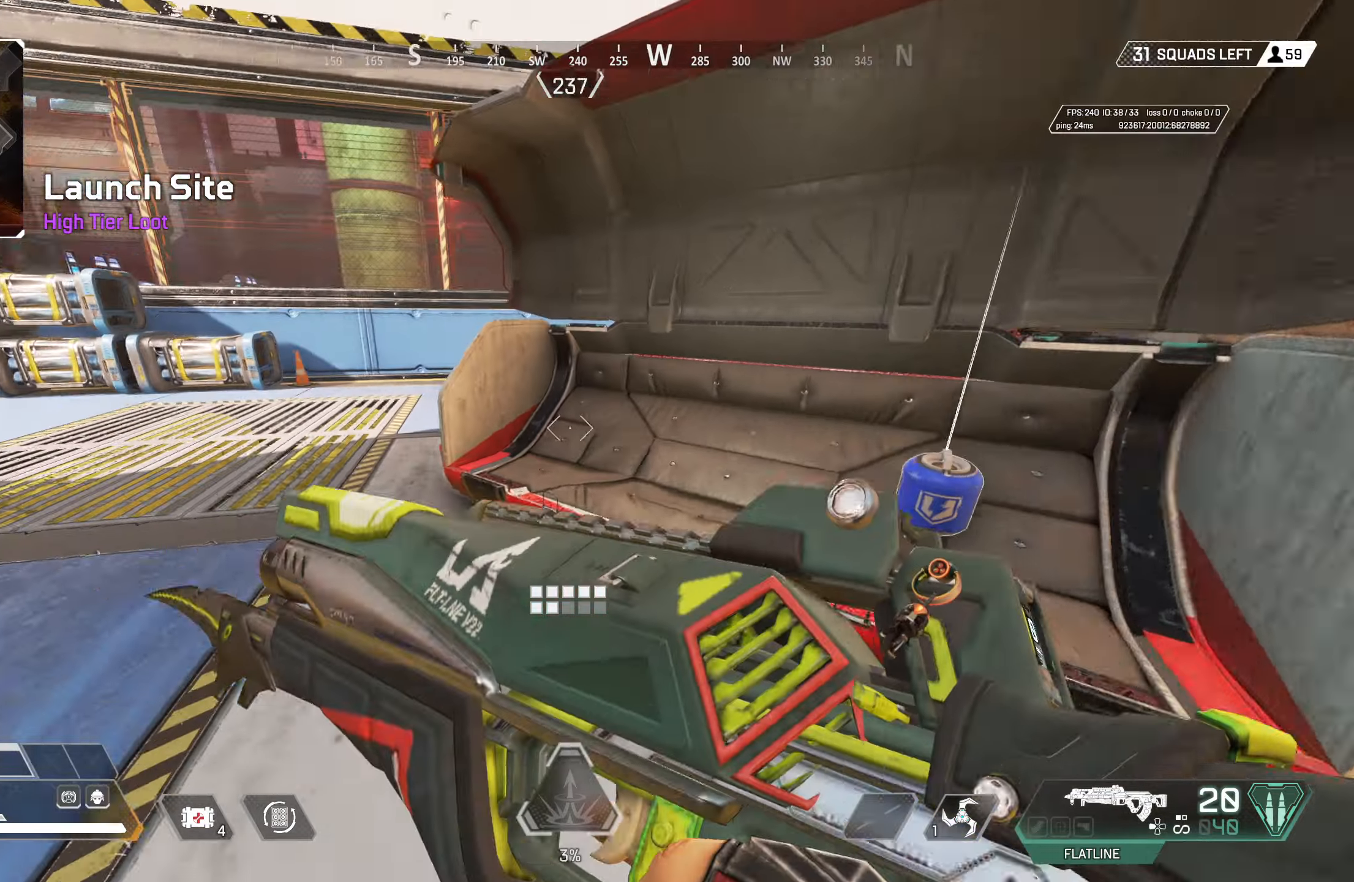
{"buttons": [], "left_stick": "down-right", "right_stick": "right", "events": [[133, "left_stick", "up-right"], [250, "left_stick", "down-right"], [250, "right_stick", "down"], [333, "right_stick", "right"]]}
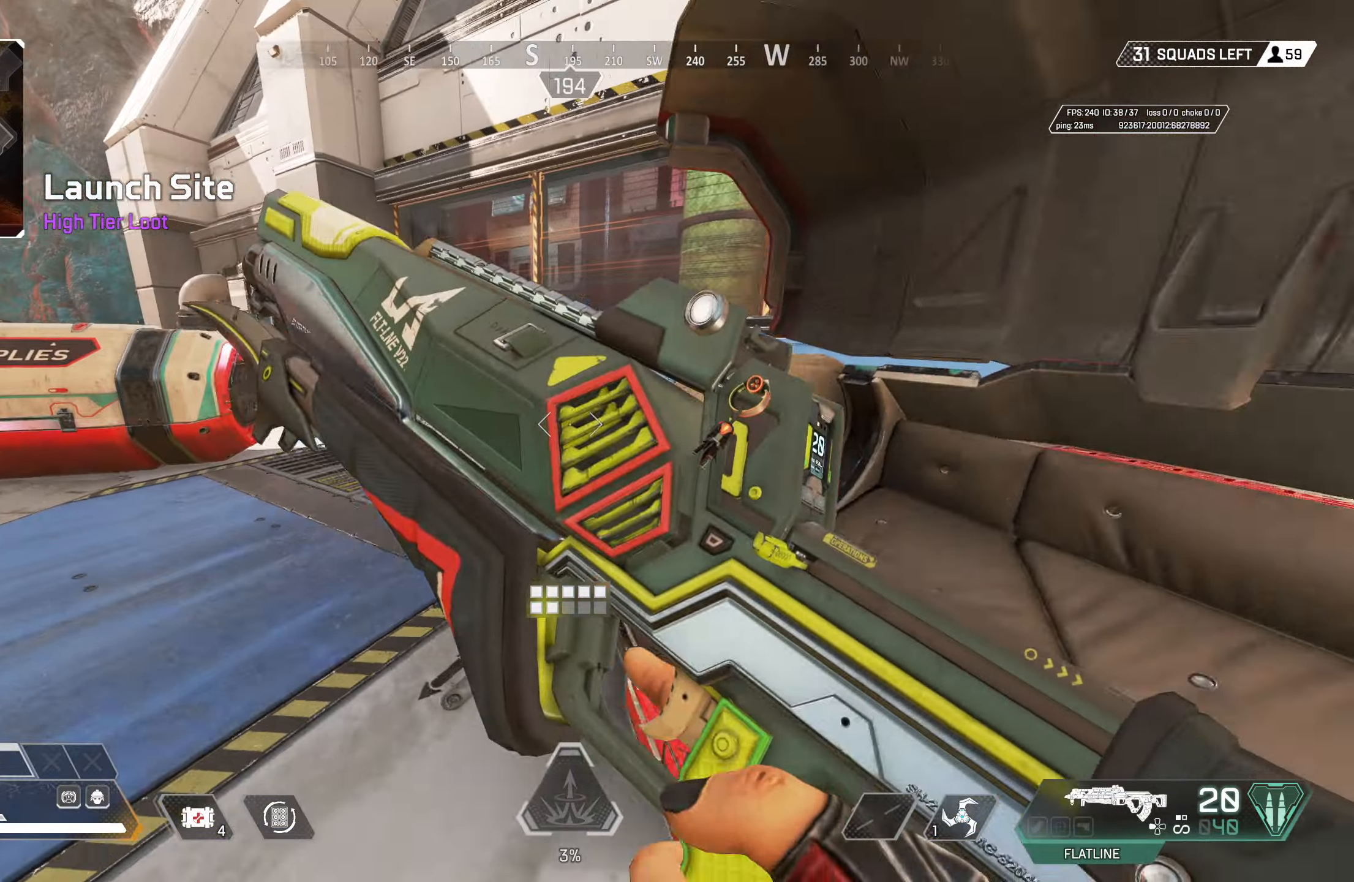
{"buttons": [], "left_stick": "down-right", "right_stick": "center", "events": [[33, "right_stick", "center"], [150, "SQUARE", "down"], [200, "SQUARE", "up"], [267, "SQUARE", "down"], [333, "SQUARE", "up"], [400, "SQUARE", "down"], [467, "SQUARE", "up"]]}
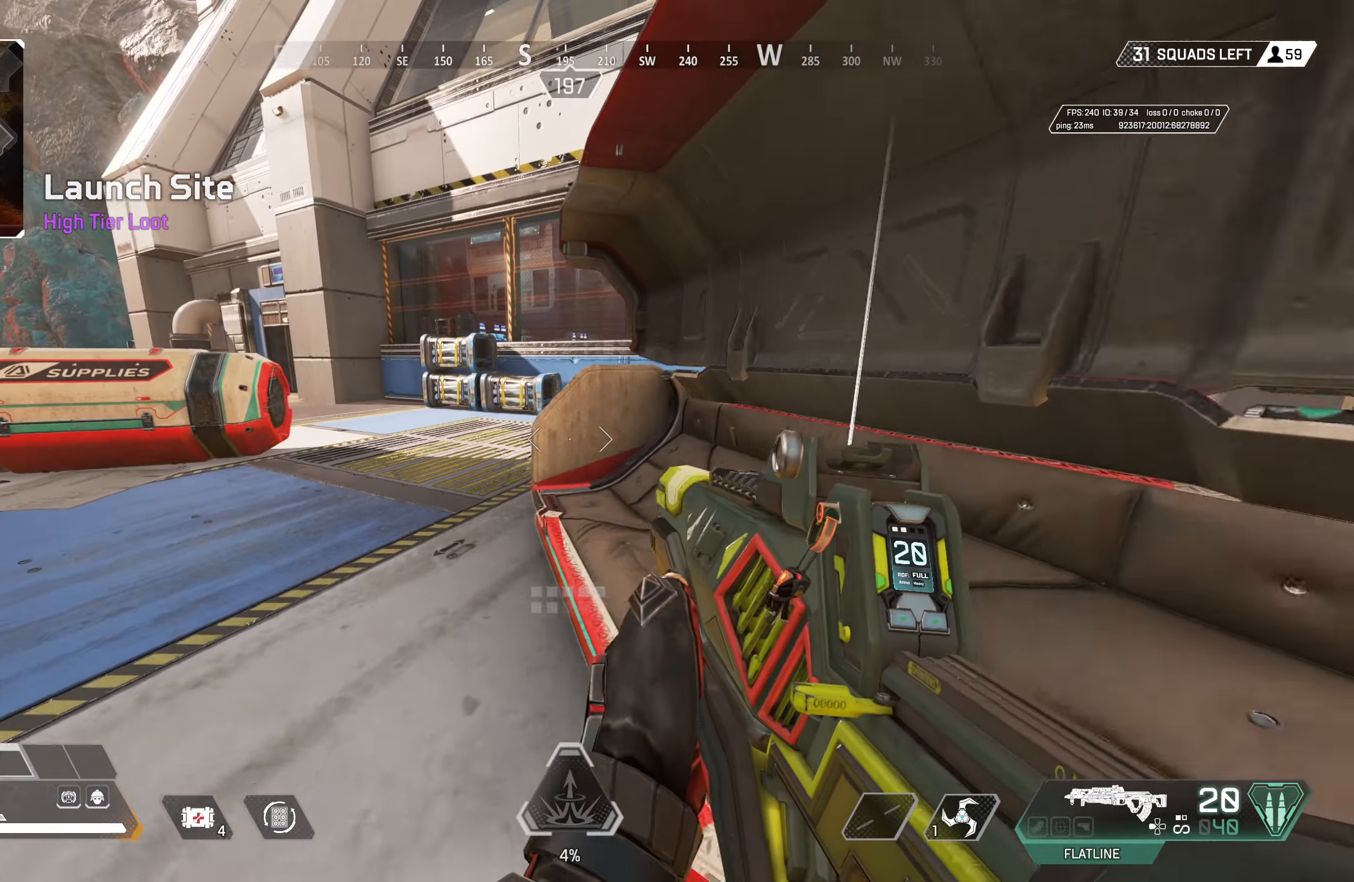
{"buttons": [], "left_stick": "up-left", "right_stick": "left", "events": [[100, "right_stick", "right"], [200, "right_stick", "center"], [217, "SQUARE", "down"], [250, "SQUARE", "up"], [250, "left_stick", "up-left"], [333, "SQUARE", "down"], [383, "SQUARE", "up"], [467, "right_stick", "left"]]}
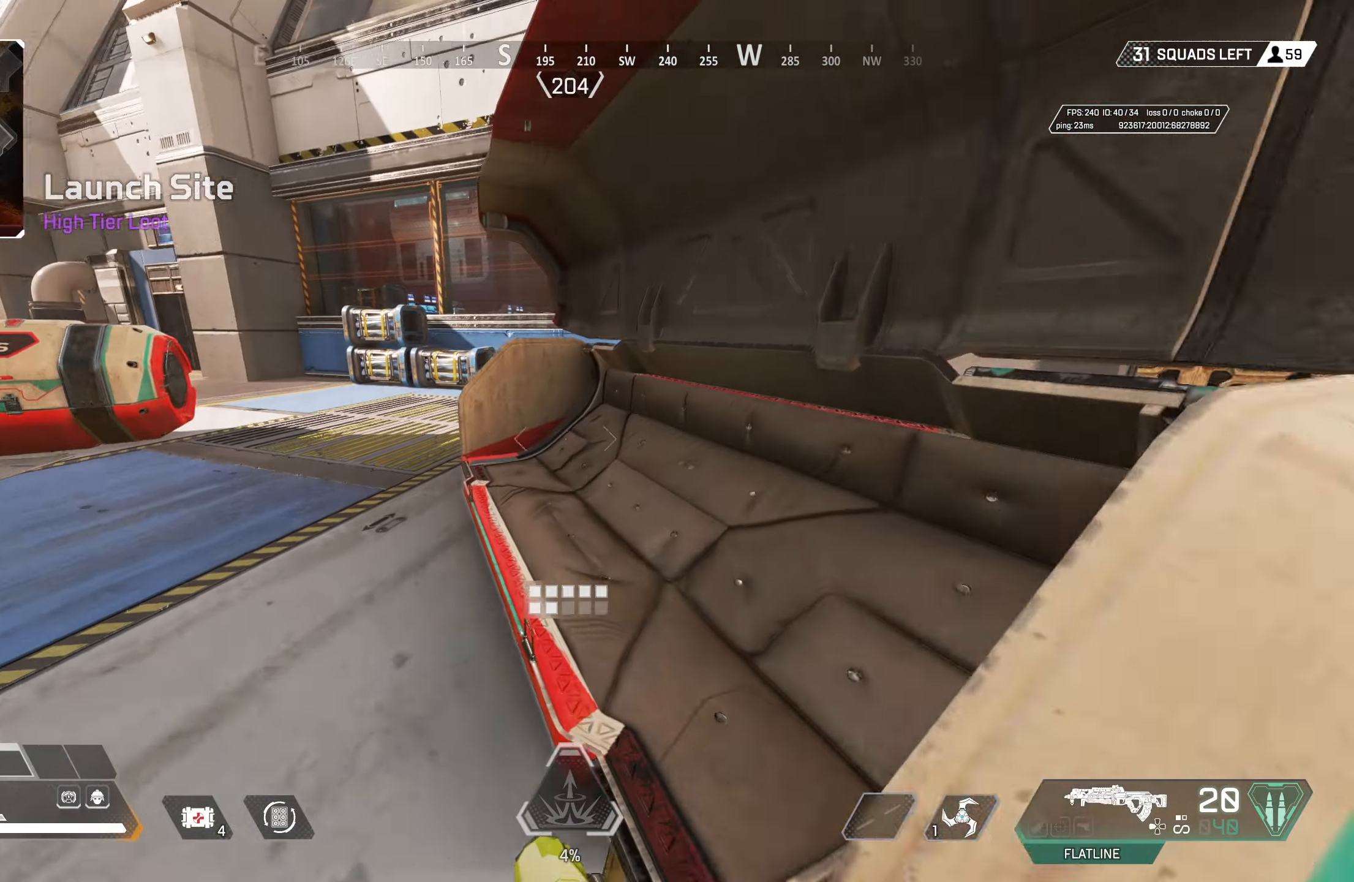
{"buttons": ["CIRCLE"], "left_stick": "up", "right_stick": "left", "events": [[83, "left_stick", "up"], [200, "right_stick", "center"], [217, "TRIANGLE", "down"], [300, "TRIANGLE", "up"], [467, "right_stick", "left"], [483, "CIRCLE", "down"]]}
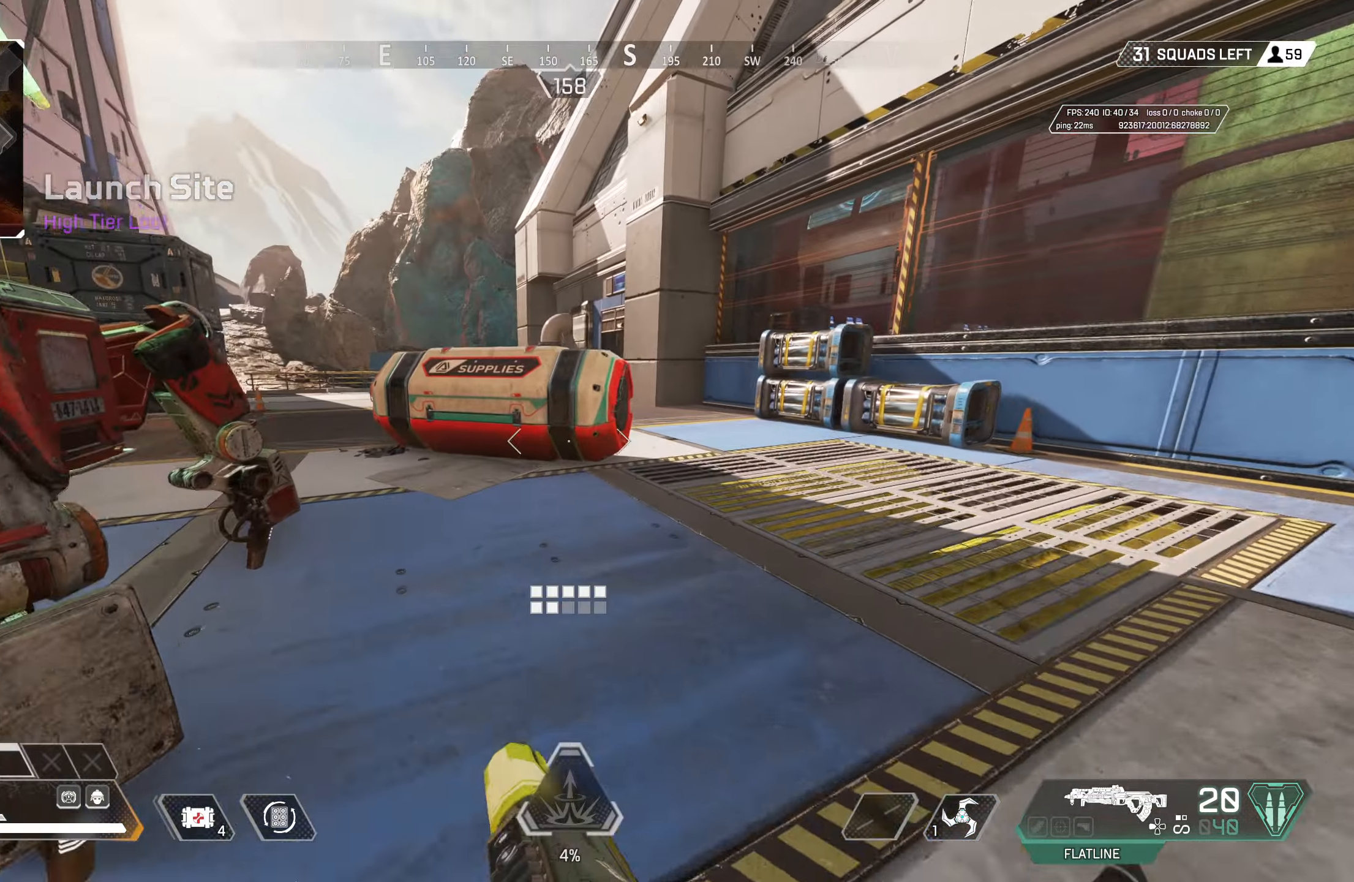
{"buttons": ["SQUARE"], "left_stick": "down-left", "right_stick": "center", "events": [[67, "right_stick", "center"], [200, "CIRCLE", "up"], [200, "SQUARE", "down"], [200, "left_stick", "up-left"], [250, "CROSS", "down"], [383, "left_stick", "down-left"], [400, "CROSS", "up"]]}
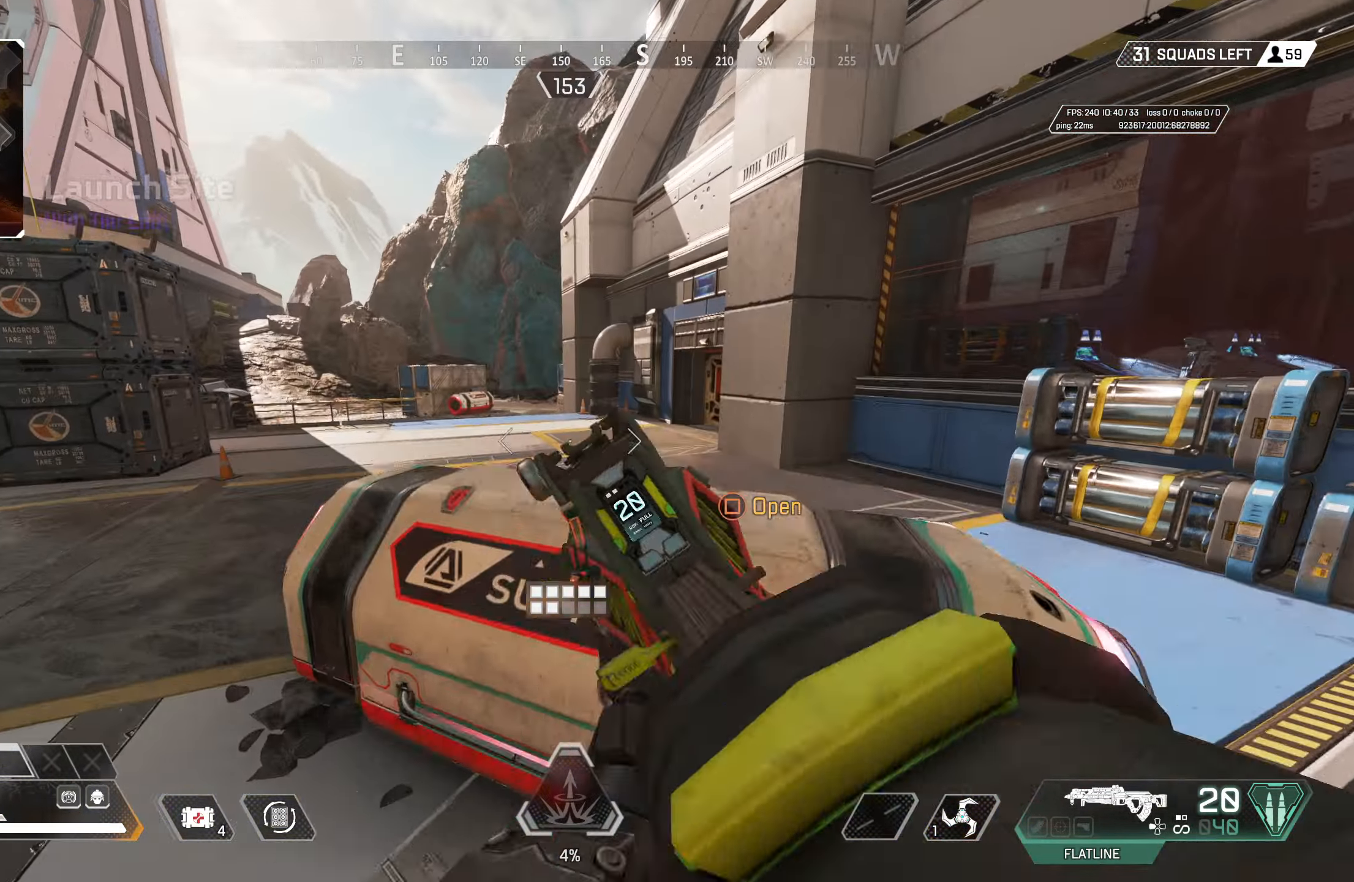
{"buttons": [], "left_stick": "down-right", "right_stick": "down-right", "events": [[33, "L3", "down"], [83, "SQUARE", "up"], [133, "TRIANGLE", "down"], [183, "L3", "up"], [317, "TRIANGLE", "up"], [350, "L3", "down"], [467, "L3", "up"], [467, "right_stick", "down-right"], [500, "left_stick", "down-right"]]}
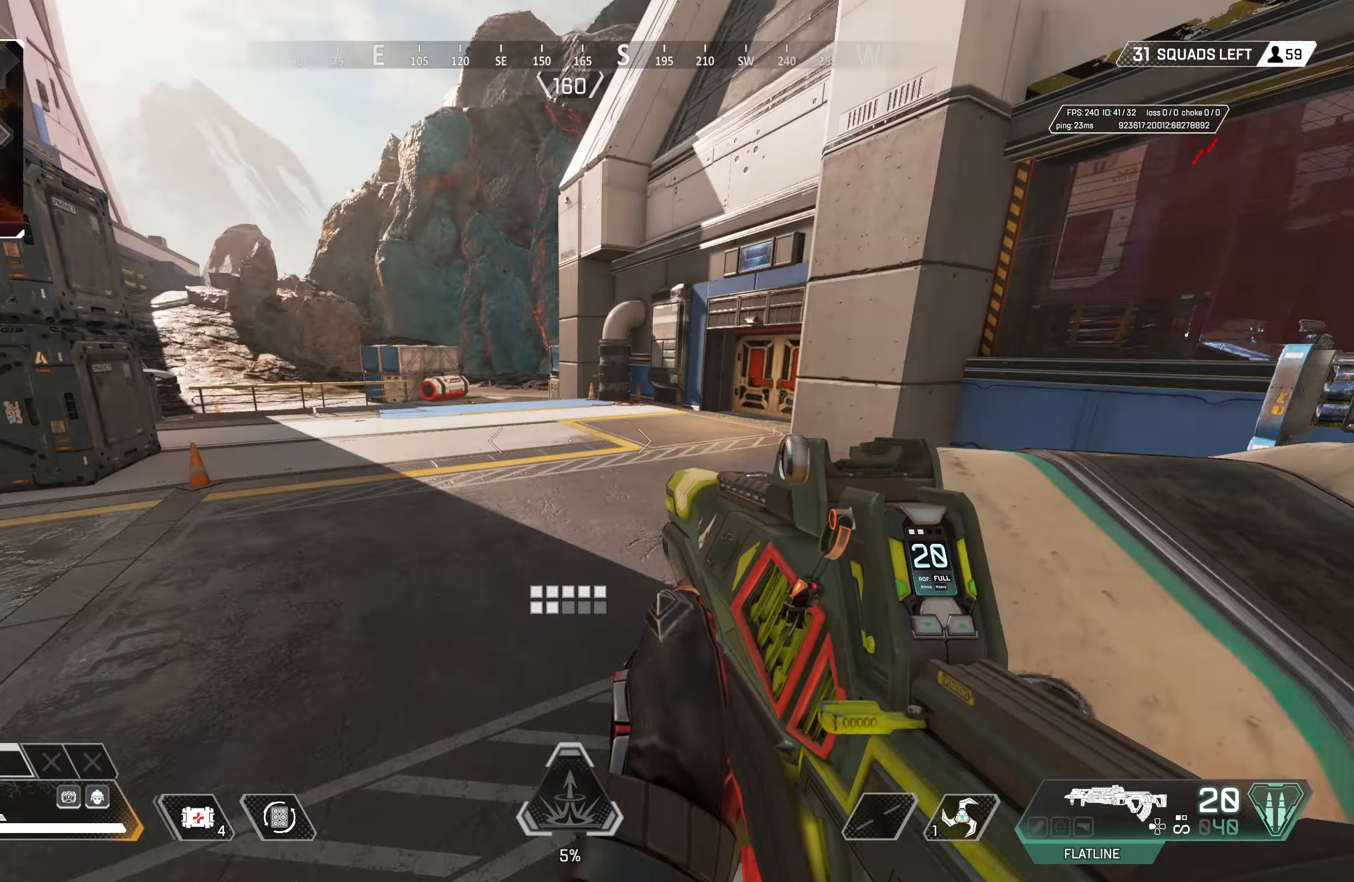
{"buttons": [], "left_stick": "up-right", "right_stick": "center", "events": [[33, "right_stick", "right"], [183, "right_stick", "center"], [300, "left_stick", "up-right"]]}
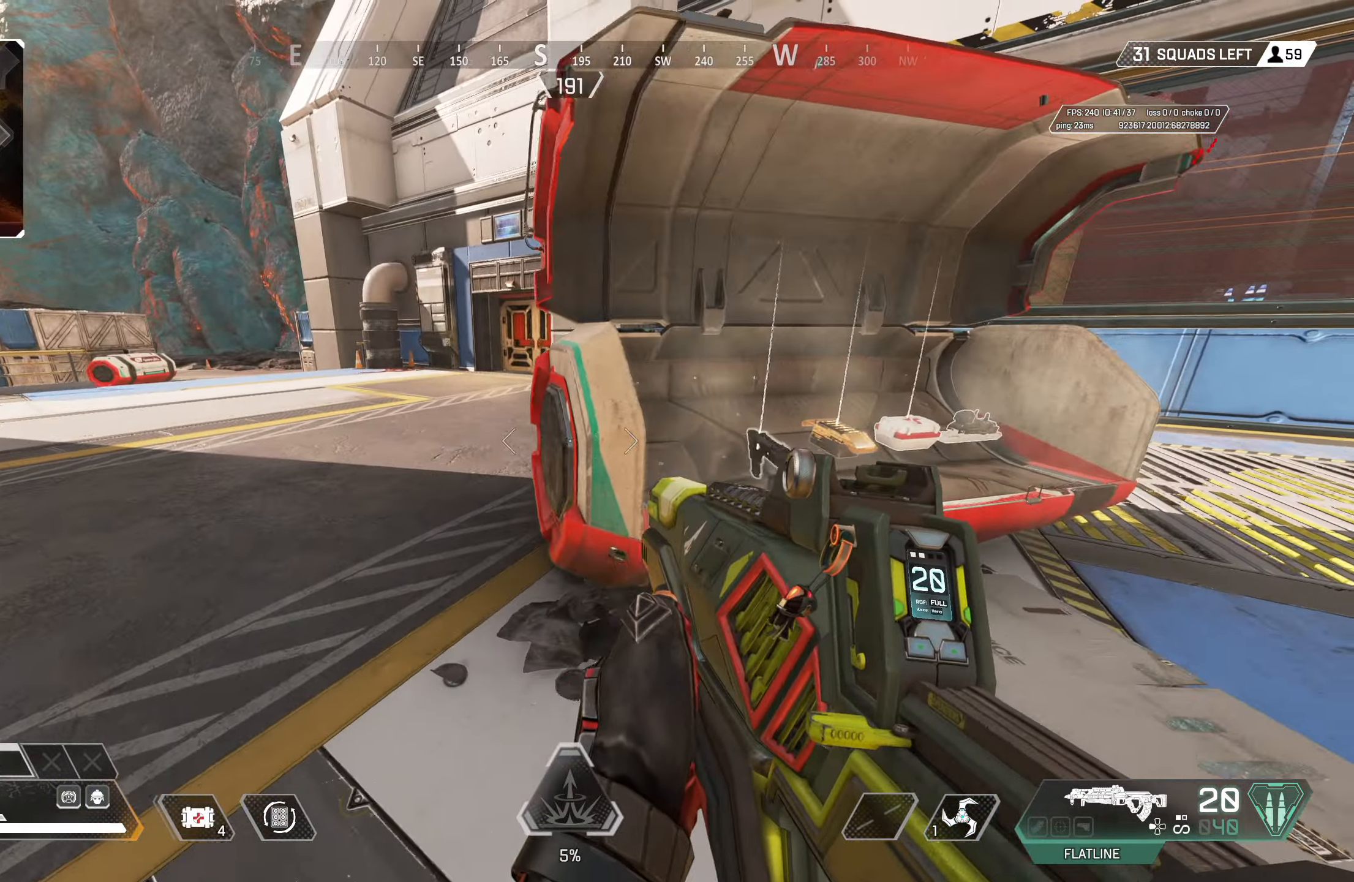
{"buttons": ["SQUARE"], "left_stick": "down-right", "right_stick": "center", "events": [[83, "SQUARE", "down"], [167, "SQUARE", "up"], [233, "SQUARE", "down"], [300, "SQUARE", "up"], [367, "SQUARE", "down"], [450, "SQUARE", "up"], [500, "SQUARE", "down"], [500, "left_stick", "down-right"]]}
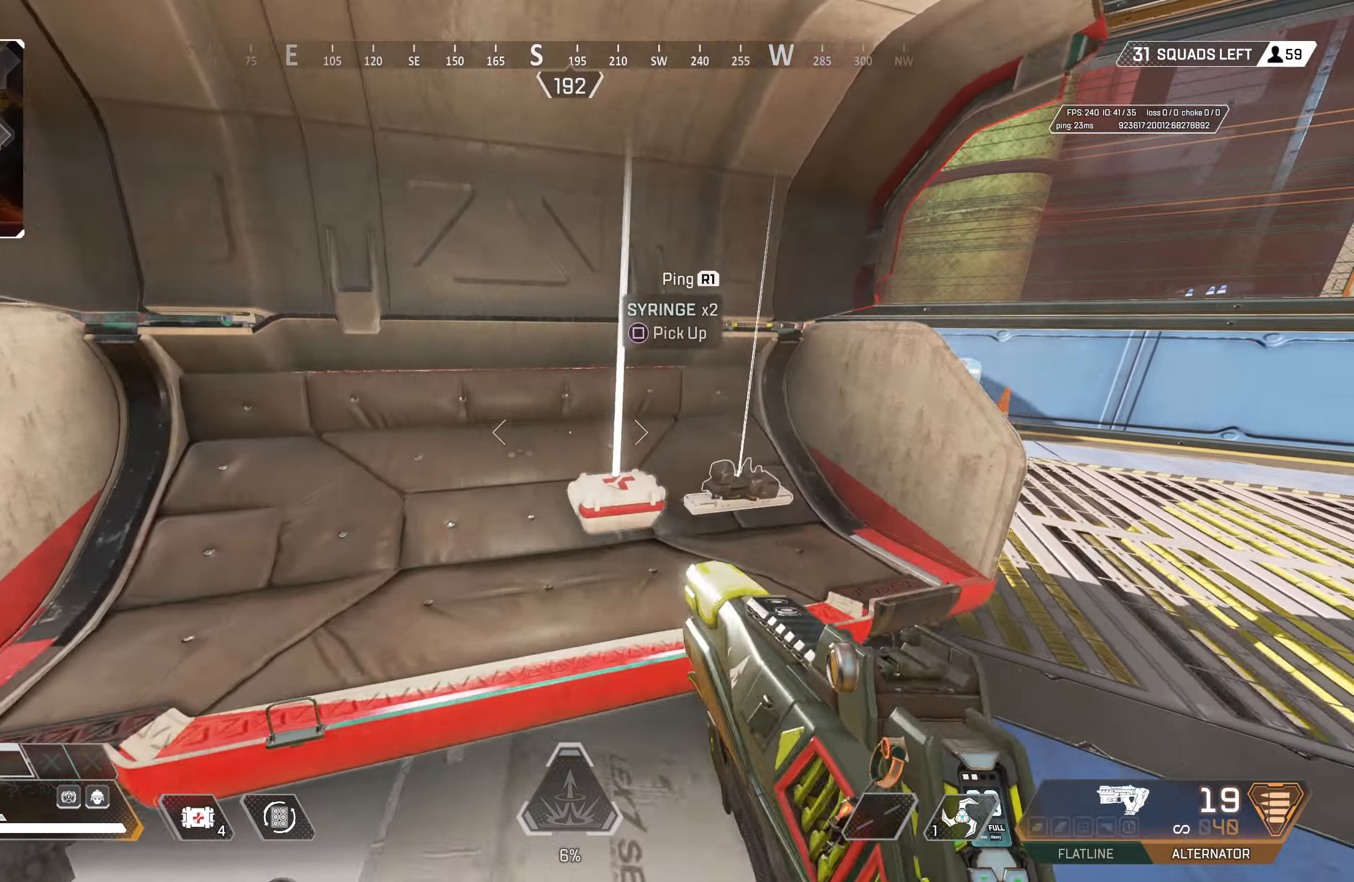
{"buttons": [], "left_stick": "up", "right_stick": "up-right", "events": [[33, "left_stick", "down"], [83, "SQUARE", "up"], [233, "left_stick", "up-right"], [233, "right_stick", "right"], [367, "left_stick", "up"], [417, "right_stick", "up-right"]]}
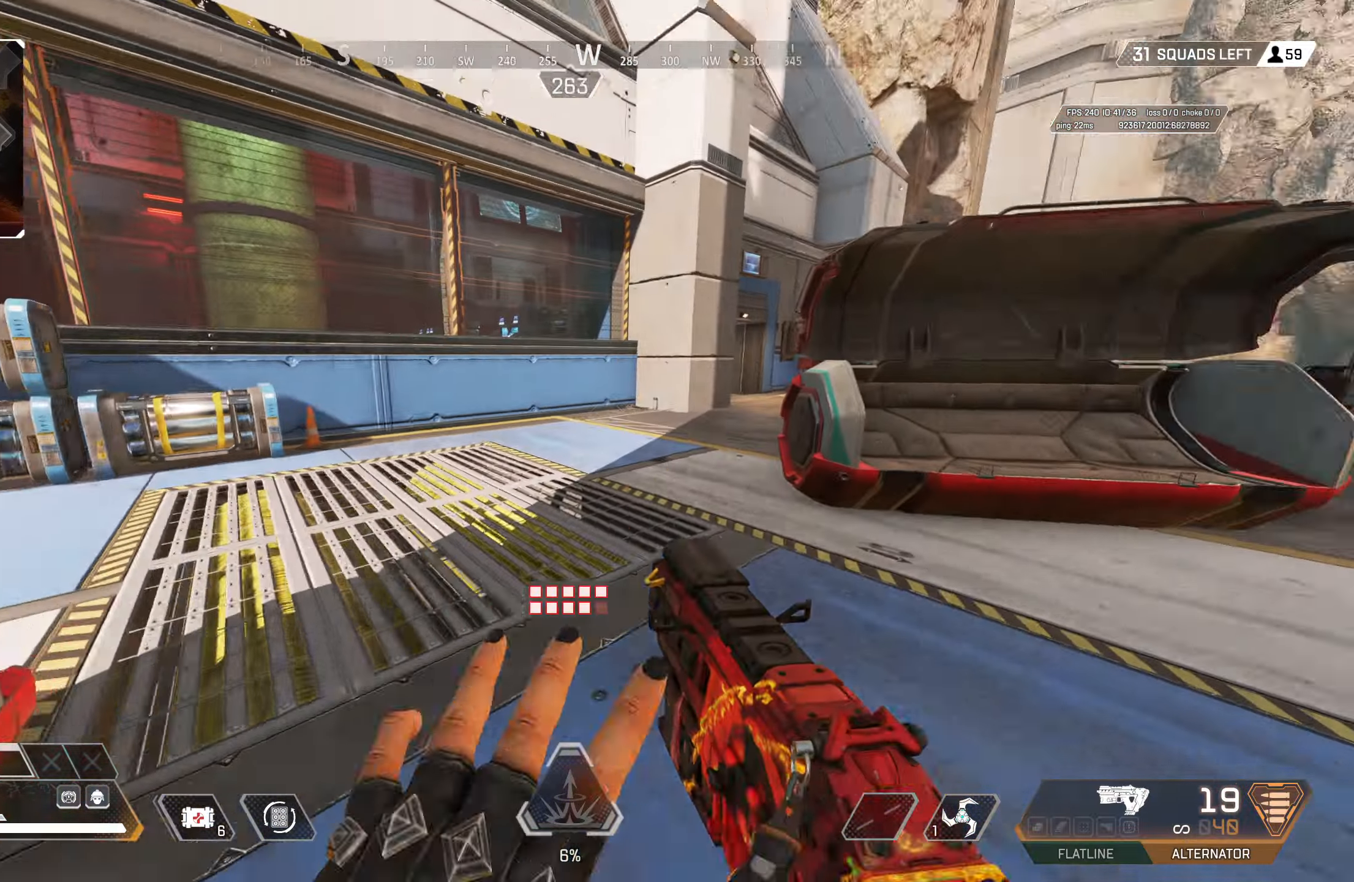
{"buttons": ["TRIANGLE"], "left_stick": "up", "right_stick": "center", "events": [[50, "DPAD_UP", "down"], [50, "right_stick", "center"], [267, "right_stick", "up-right"], [317, "DPAD_UP", "up"], [383, "right_stick", "center"], [483, "TRIANGLE", "down"]]}
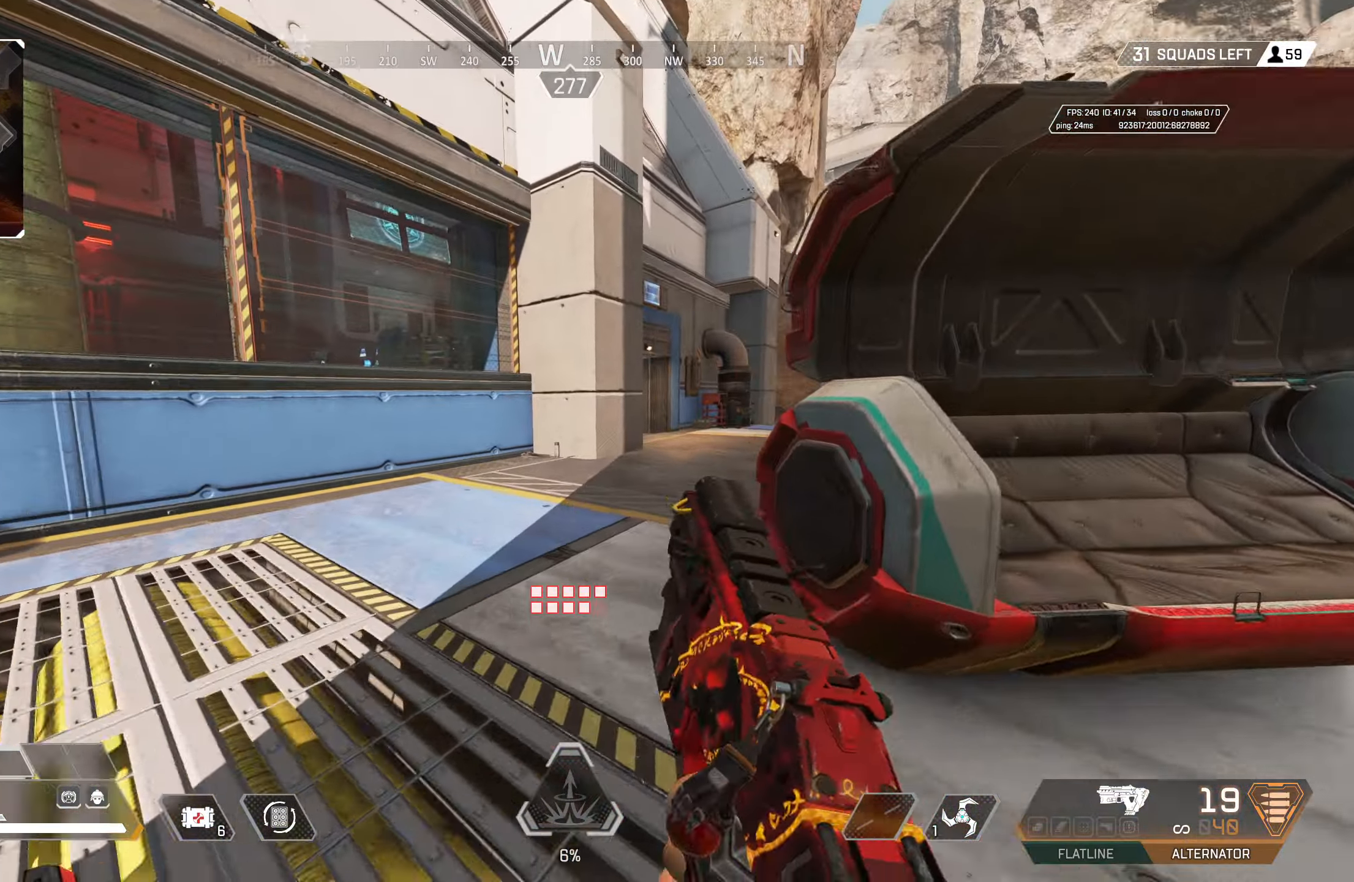
{"buttons": ["CROSS"], "left_stick": "up", "right_stick": "down", "events": [[17, "TRIANGLE", "up"], [267, "CIRCLE", "down"], [350, "right_stick", "left"], [450, "right_stick", "down"], [500, "CIRCLE", "up"], [500, "CROSS", "down"]]}
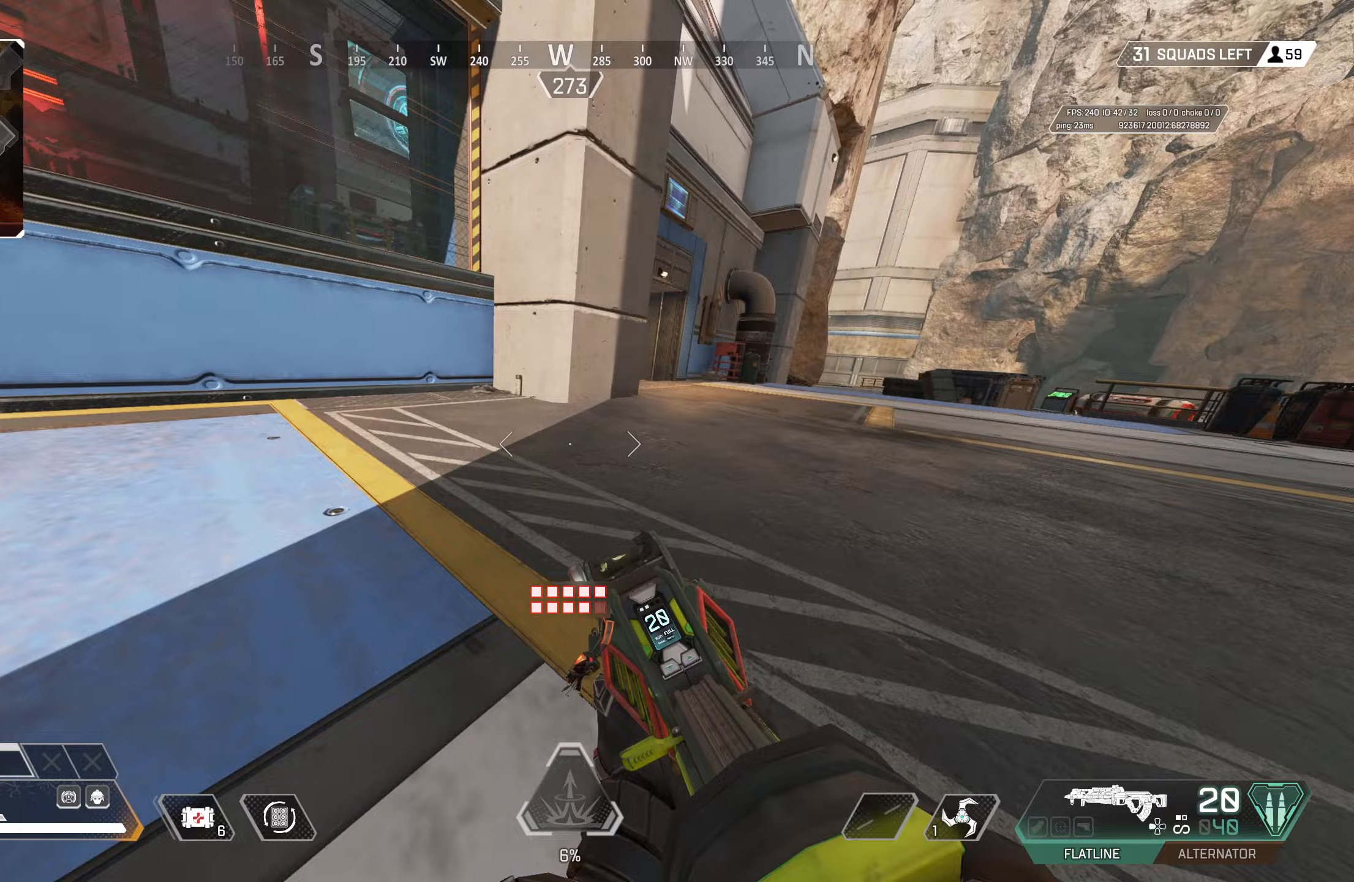
{"buttons": [], "left_stick": "up-left", "right_stick": "center", "events": [[33, "right_stick", "right"], [67, "CIRCLE", "down"], [100, "right_stick", "center"], [150, "CROSS", "up"], [150, "TRIANGLE", "down"], [150, "left_stick", "up-left"], [183, "CIRCLE", "up"], [233, "L3", "down"], [333, "L3", "up"], [350, "TRIANGLE", "up"]]}
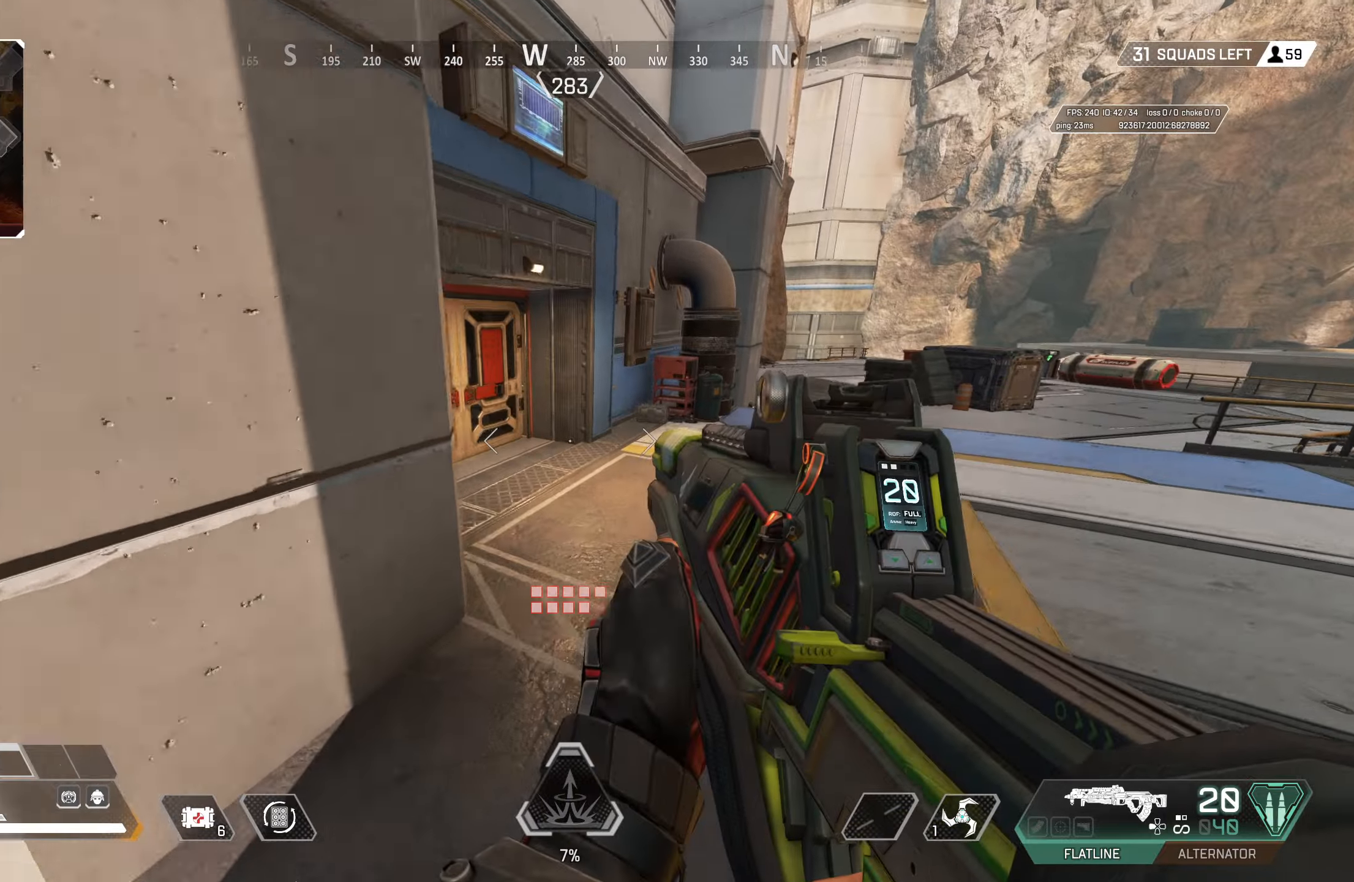
{"buttons": ["CROSS"], "left_stick": "up", "right_stick": "left", "events": [[100, "left_stick", "up"], [100, "right_stick", "up-left"], [150, "DPAD_UP", "down"], [333, "right_stick", "down-right"], [417, "DPAD_UP", "up"], [450, "right_stick", "left"], [483, "CROSS", "down"]]}
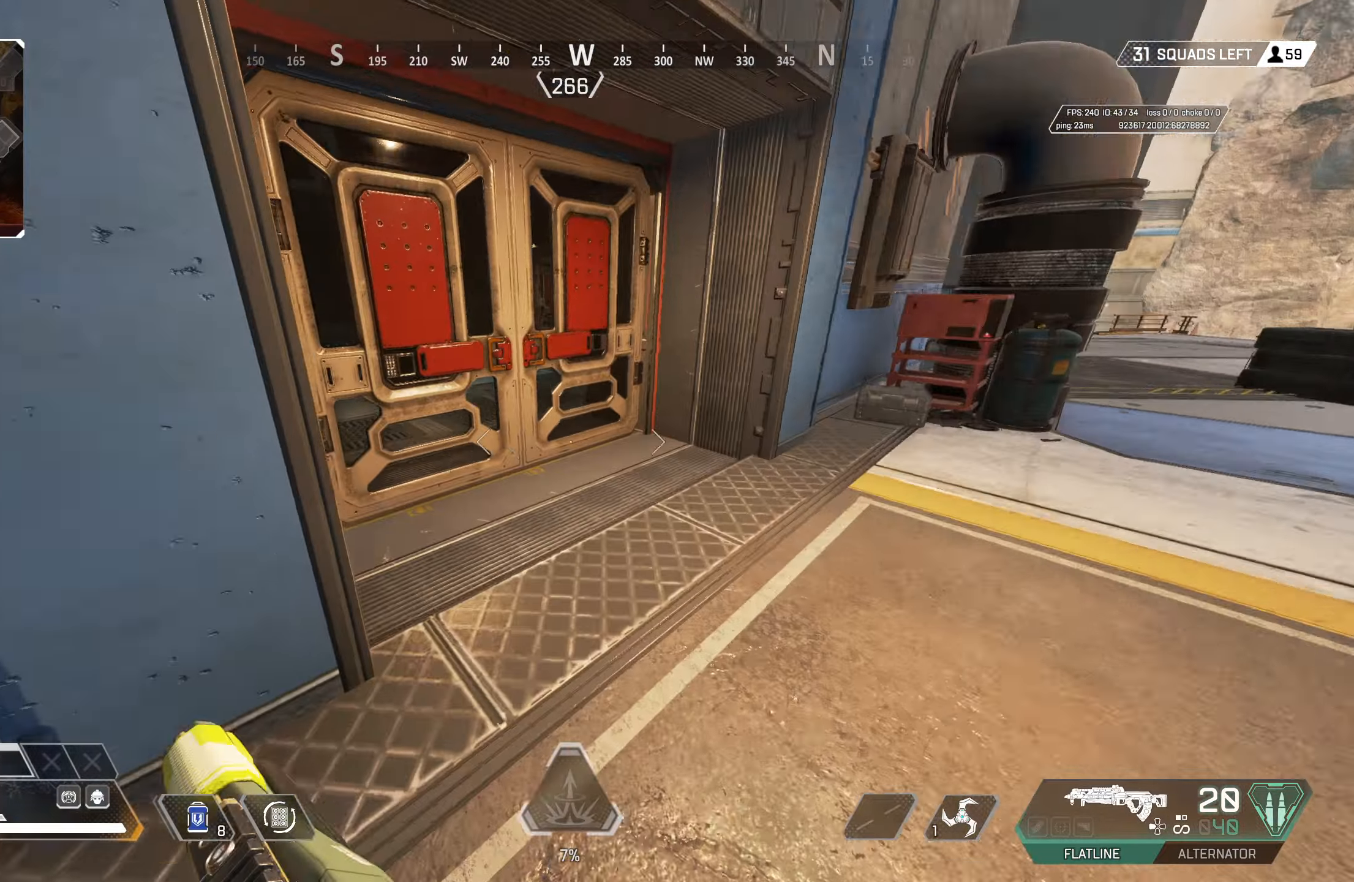
{"buttons": ["TRIANGLE", "L3"], "left_stick": "up-left", "right_stick": "center", "events": [[100, "right_stick", "center"], [117, "left_stick", "up-right"], [150, "CROSS", "up"], [167, "SQUARE", "down"], [217, "left_stick", "right"], [283, "SQUARE", "up"], [333, "left_stick", "up"], [350, "TRIANGLE", "down"], [400, "left_stick", "up-left"], [483, "L3", "down"]]}
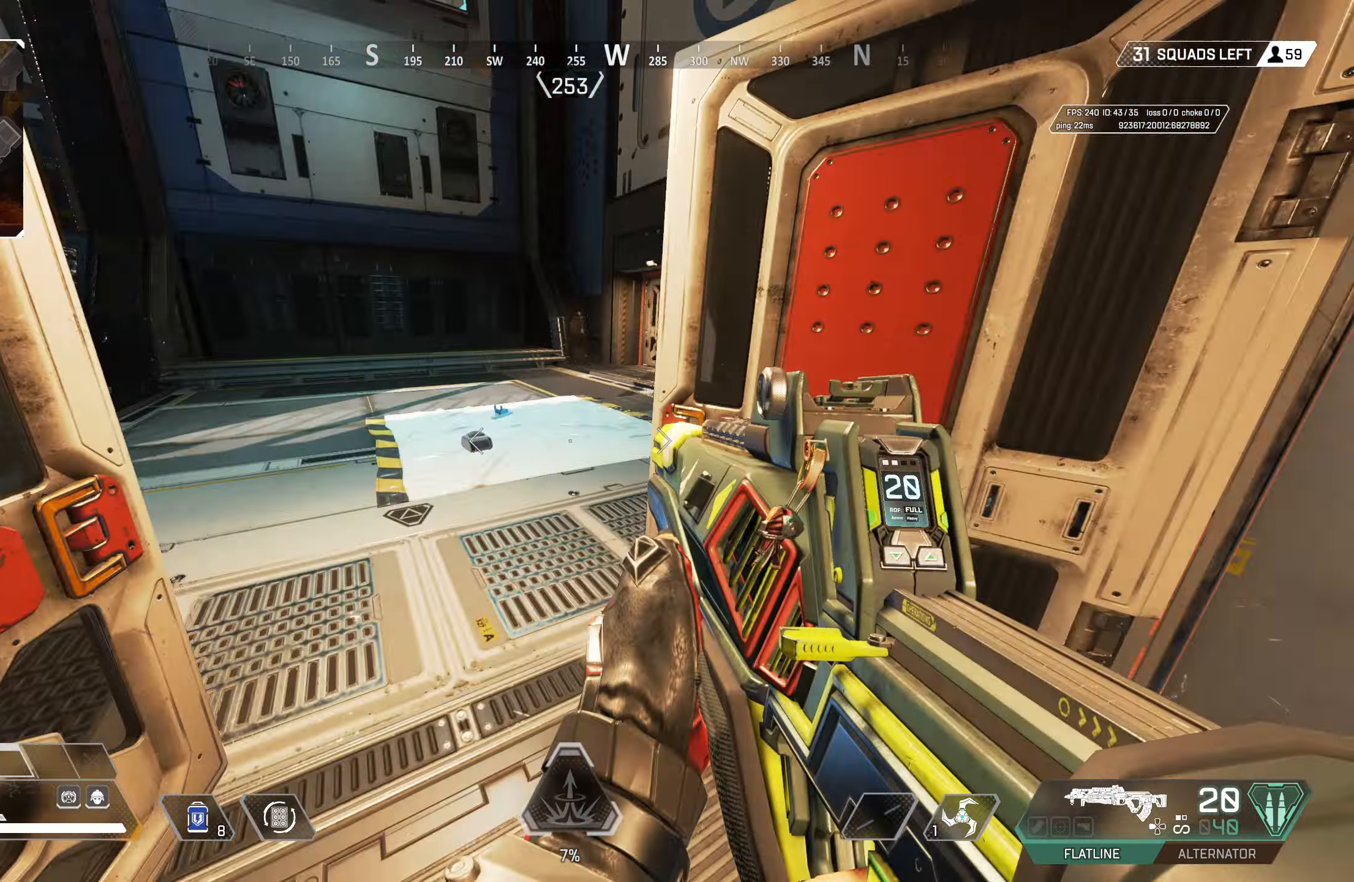
{"buttons": ["SQUARE"], "left_stick": "up", "right_stick": "center", "events": [[33, "L3", "up"], [167, "TRIANGLE", "up"], [267, "left_stick", "up"], [283, "right_stick", "down"], [350, "right_stick", "center"], [467, "SQUARE", "down"]]}
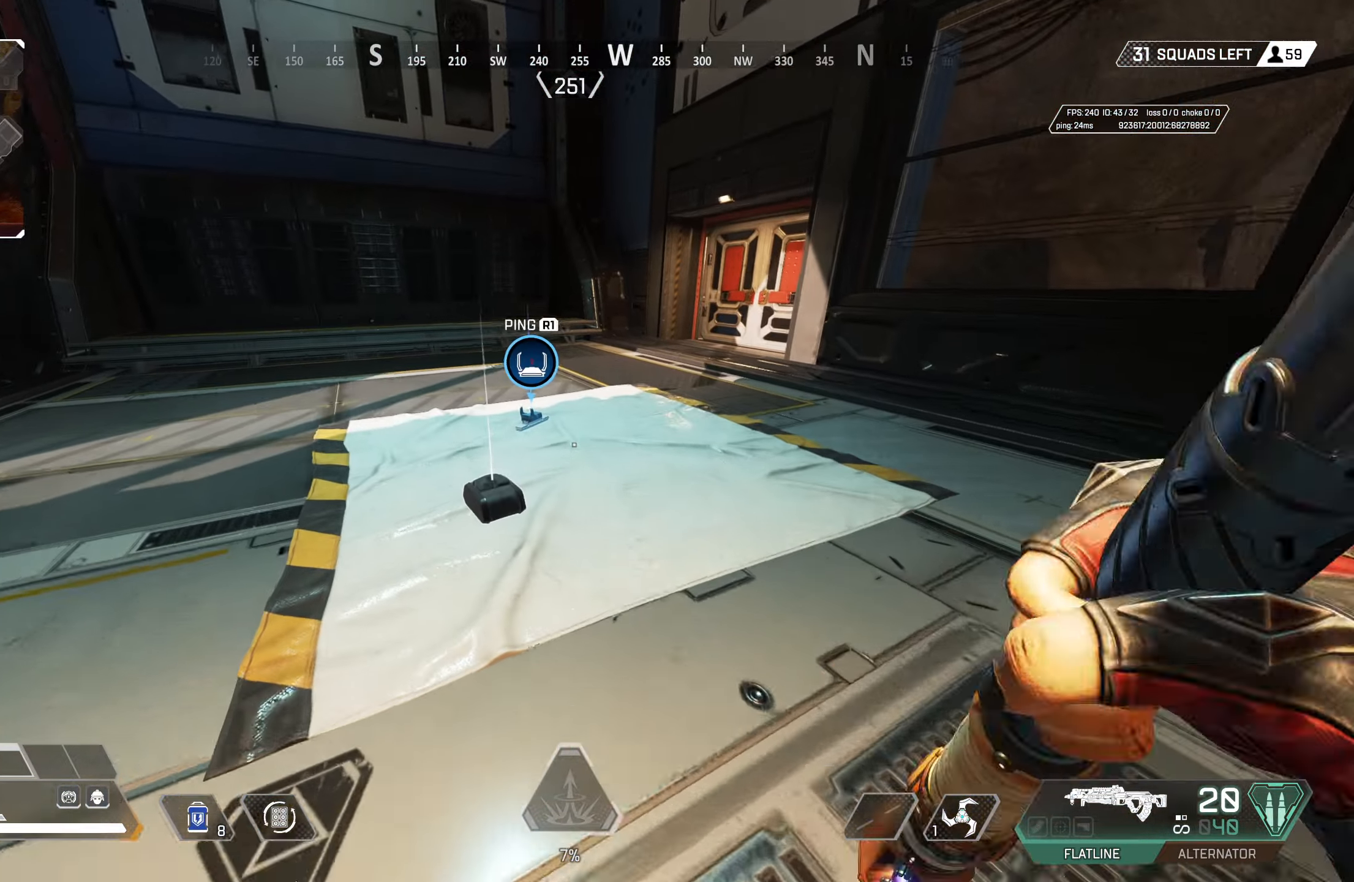
{"buttons": [], "left_stick": "up", "right_stick": "center", "events": [[33, "SQUARE", "up"], [100, "SQUARE", "down"], [133, "SQUARE", "up"], [183, "TRIANGLE", "down"], [283, "TRIANGLE", "up"], [383, "SQUARE", "down"], [450, "SQUARE", "up"]]}
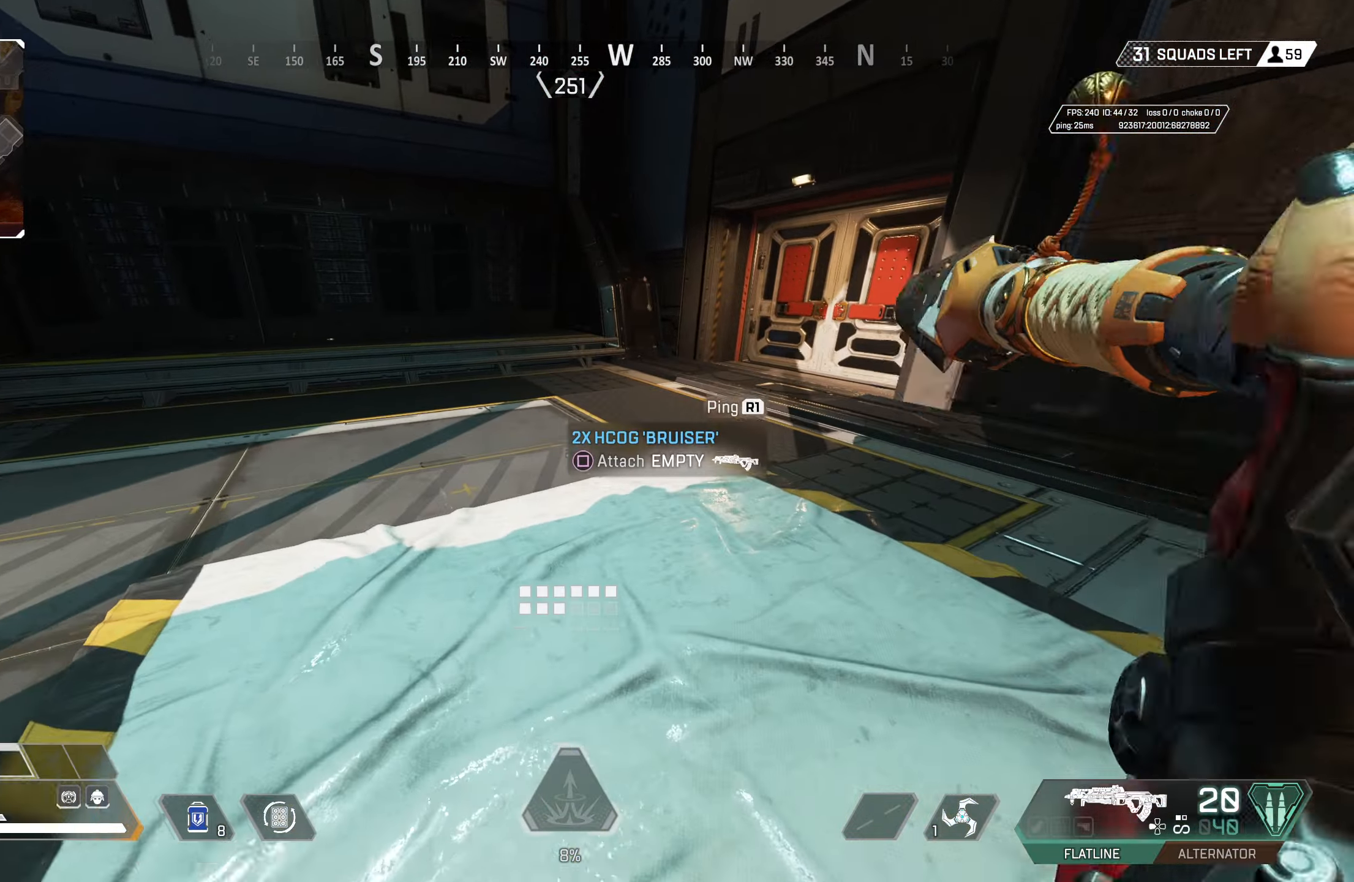
{"buttons": ["TRIANGLE"], "left_stick": "up", "right_stick": "center", "events": [[33, "right_stick", "down-left"], [83, "right_stick", "left"], [183, "right_stick", "up-left"], [383, "right_stick", "center"], [450, "TRIANGLE", "down"]]}
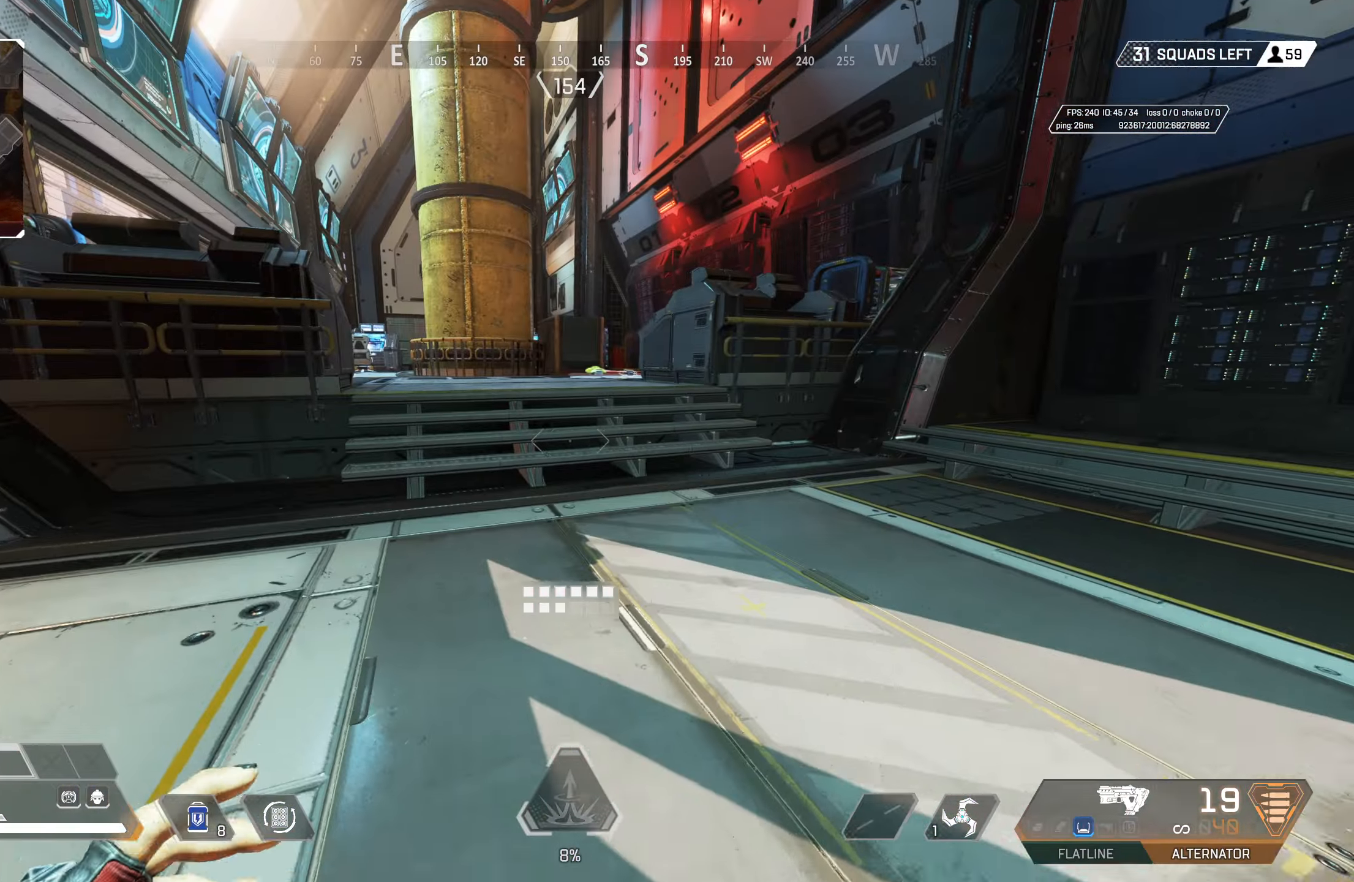
{"buttons": ["TRIANGLE"], "left_stick": "up", "right_stick": "center", "events": [[33, "TRIANGLE", "up"], [283, "CROSS", "down"], [283, "left_stick", "up-right"], [333, "TRIANGLE", "down"], [417, "CROSS", "up"], [483, "left_stick", "up"]]}
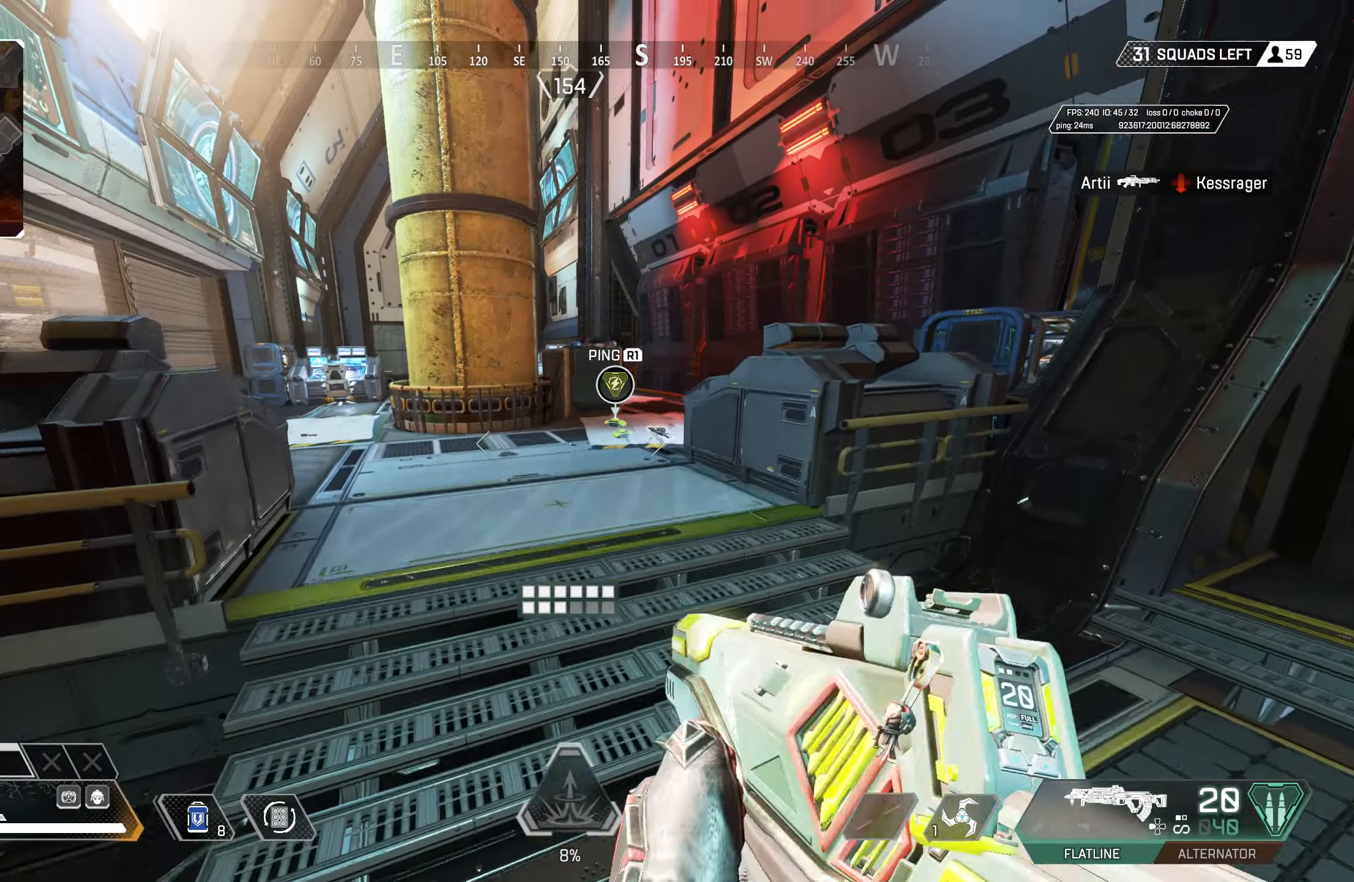
{"buttons": [], "left_stick": "right", "right_stick": "center", "events": [[50, "TRIANGLE", "up"], [67, "L3", "down"], [200, "L3", "up"], [250, "START", "down"], [350, "START", "up"], [433, "left_stick", "right"]]}
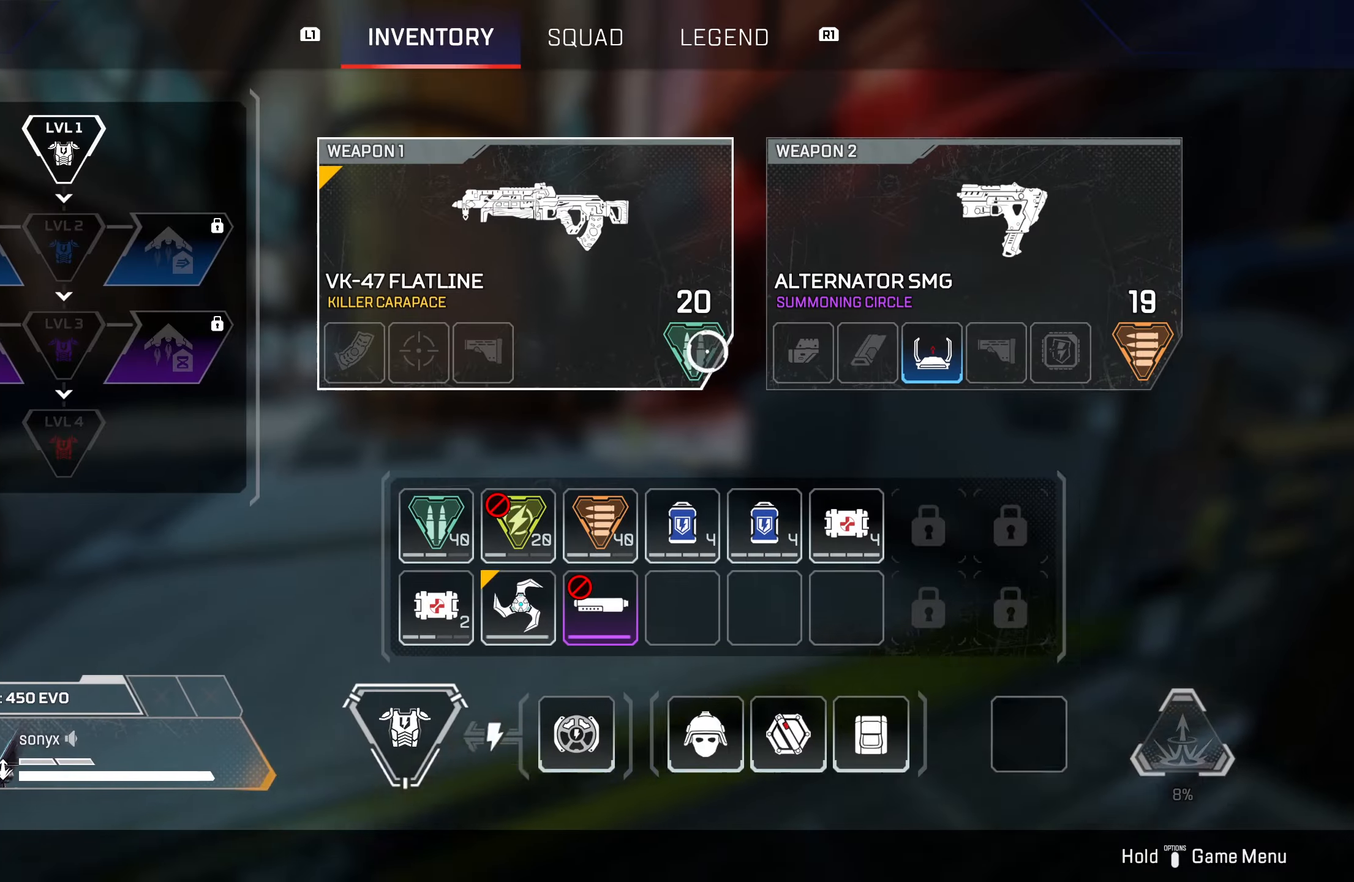
{"buttons": [], "left_stick": "center", "right_stick": "center", "events": [[67, "left_stick", "center"], [250, "left_stick", "right"], [350, "left_stick", "center"], [433, "SQUARE", "down"], [500, "SQUARE", "up"]]}
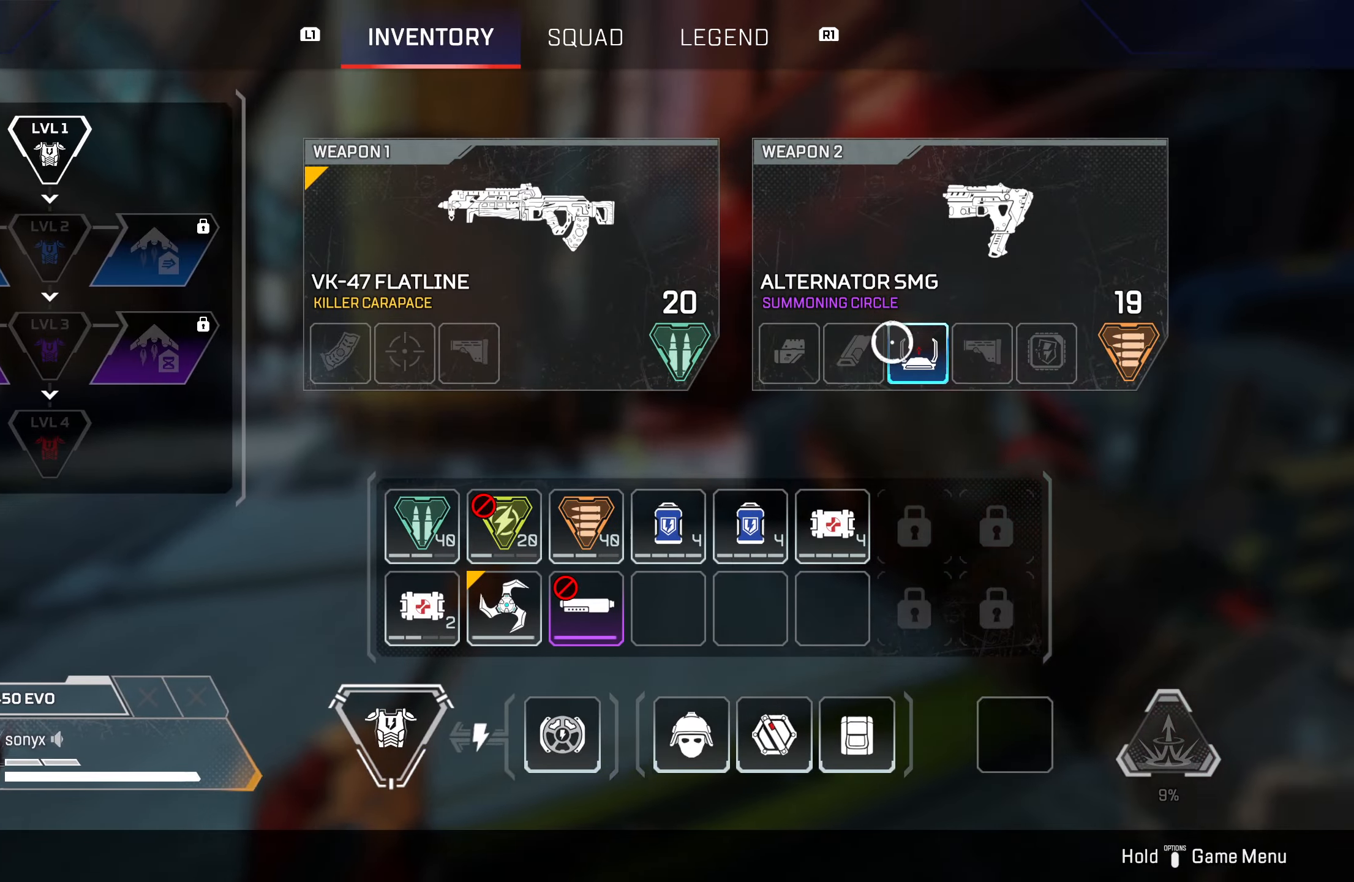
{"buttons": ["CIRCLE"], "left_stick": "center", "right_stick": "center", "events": [[217, "SQUARE", "down"], [283, "SQUARE", "up"], [467, "CIRCLE", "down"]]}
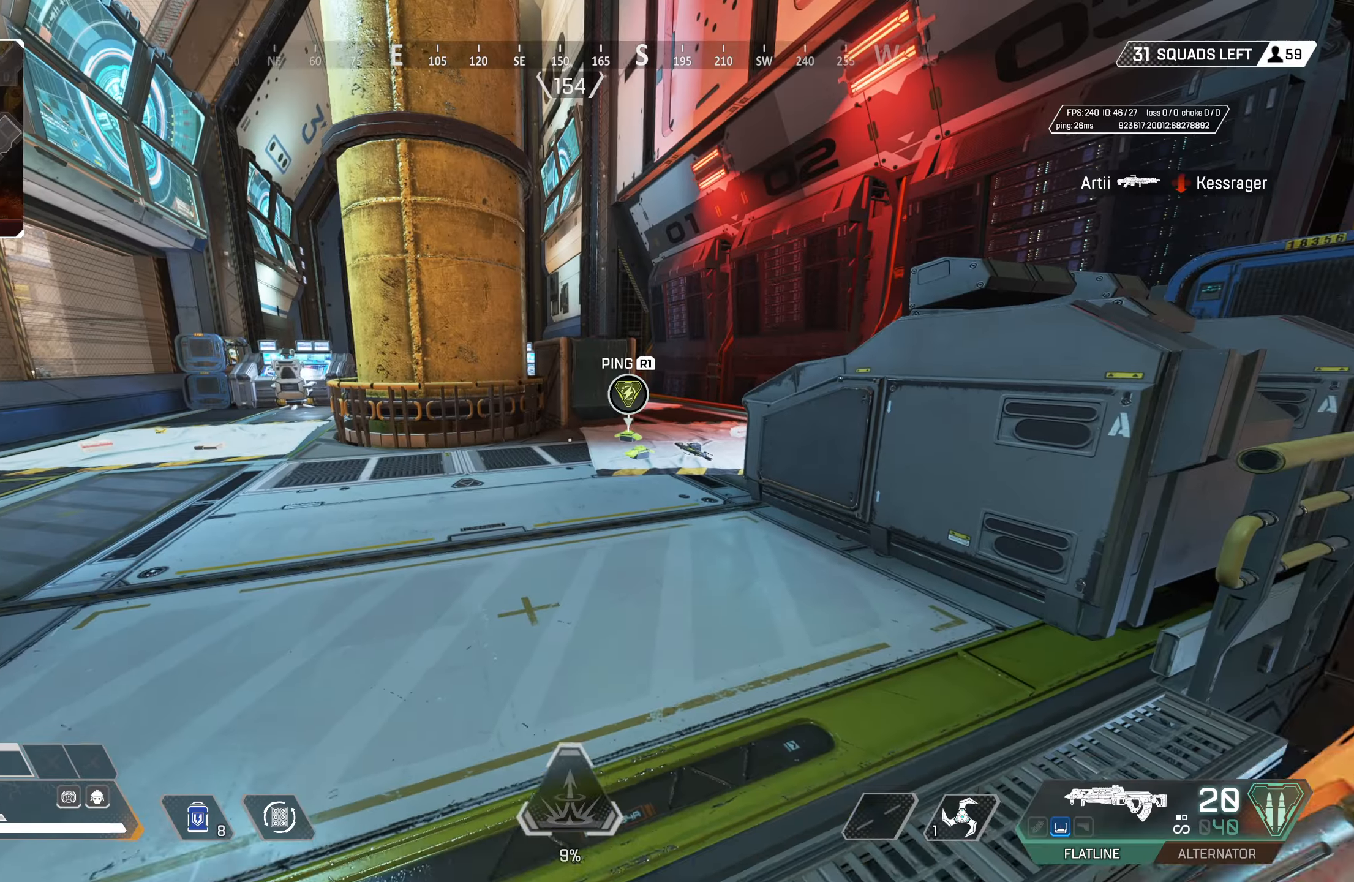
{"buttons": [], "left_stick": "up", "right_stick": "center", "events": [[50, "CIRCLE", "up"], [50, "left_stick", "up"], [117, "TRIANGLE", "down"], [217, "TRIANGLE", "up"], [333, "right_stick", "down"], [433, "right_stick", "center"]]}
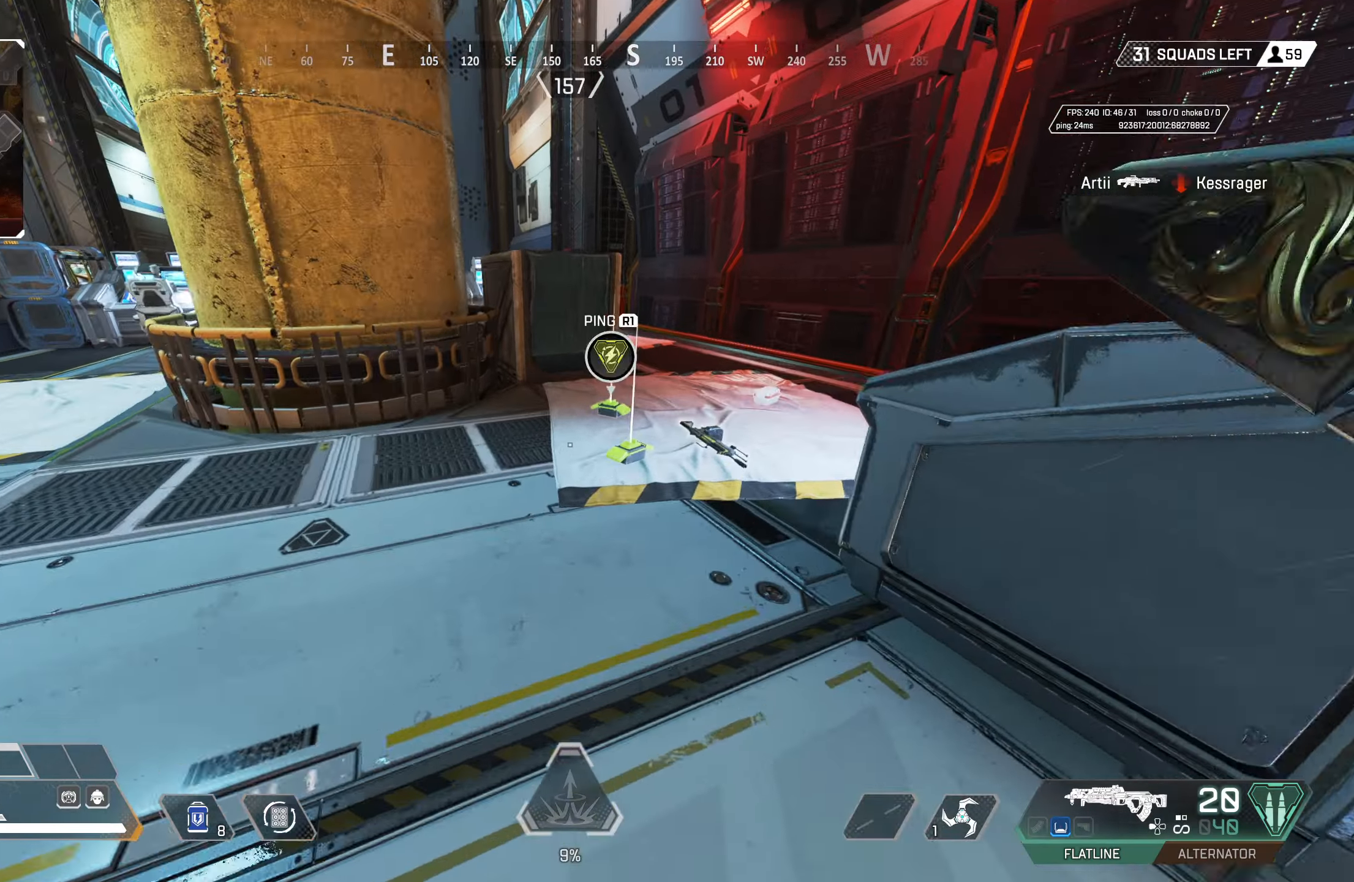
{"buttons": [], "left_stick": "right", "right_stick": "down", "events": [[50, "SQUARE", "down"], [83, "SQUARE", "up"], [167, "SQUARE", "down"], [217, "SQUARE", "up"], [300, "SQUARE", "down"], [350, "SQUARE", "up"], [417, "left_stick", "right"], [433, "right_stick", "down"]]}
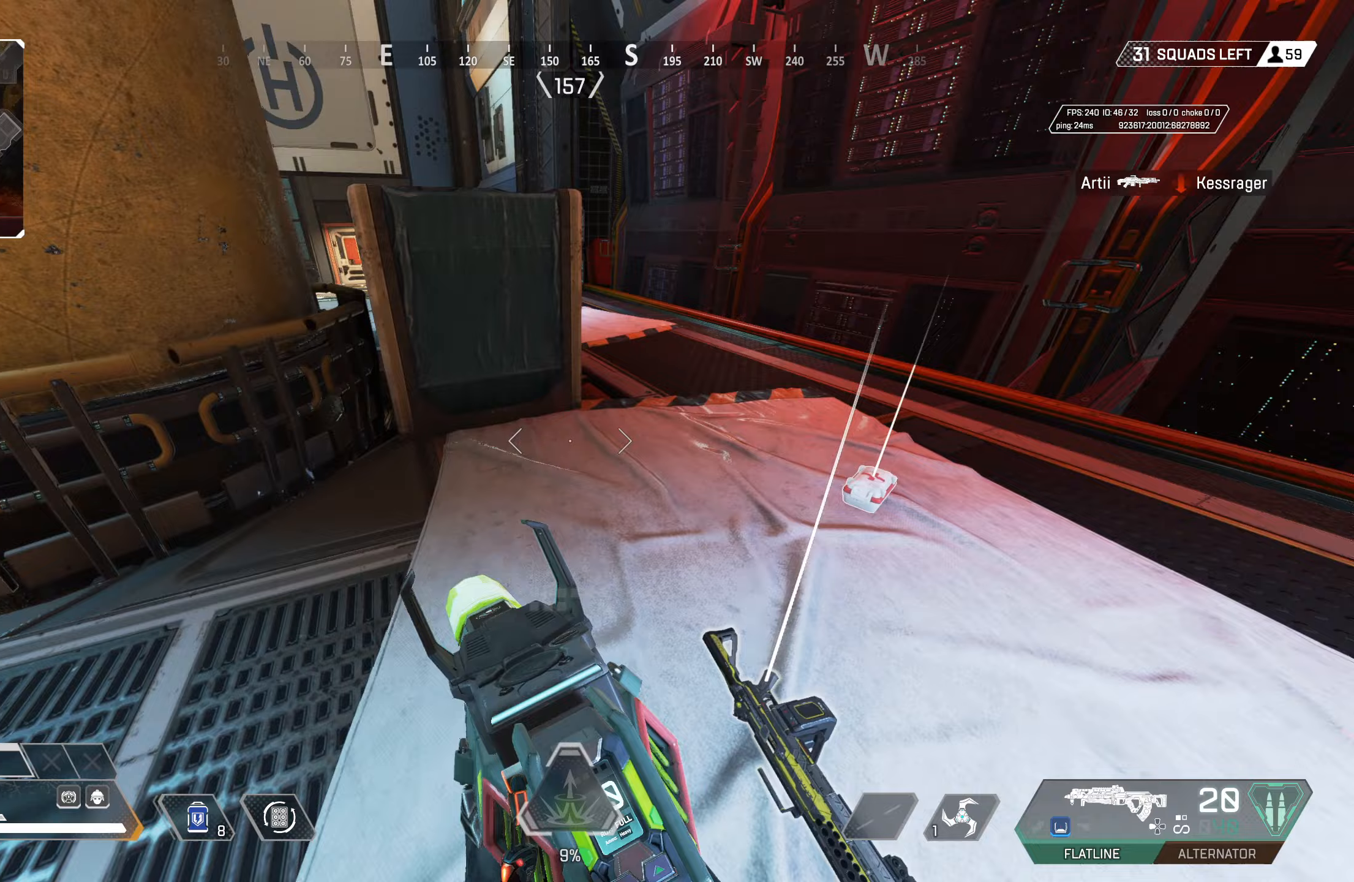
{"buttons": ["SQUARE"], "left_stick": "up", "right_stick": "center", "events": [[17, "right_stick", "center"], [67, "SQUARE", "down"], [117, "SQUARE", "up"], [150, "left_stick", "up-right"], [217, "SQUARE", "down"], [283, "SQUARE", "up"], [333, "SQUARE", "down"], [433, "SQUARE", "up"], [483, "SQUARE", "down"], [483, "left_stick", "up"]]}
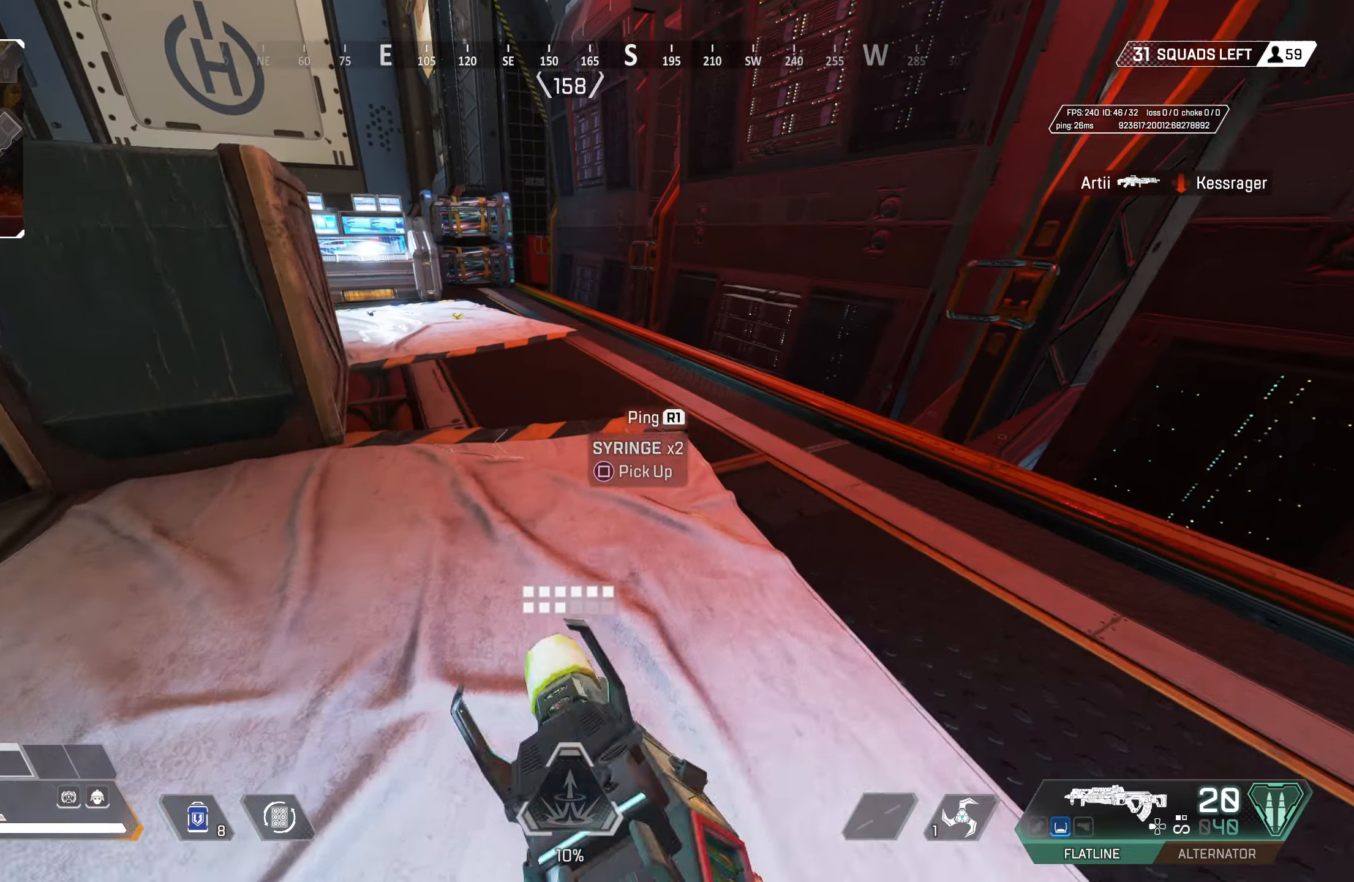
{"buttons": ["CROSS"], "left_stick": "up", "right_stick": "center", "events": [[83, "SQUARE", "up"], [183, "TRIANGLE", "down"], [283, "TRIANGLE", "up"], [367, "CROSS", "down"]]}
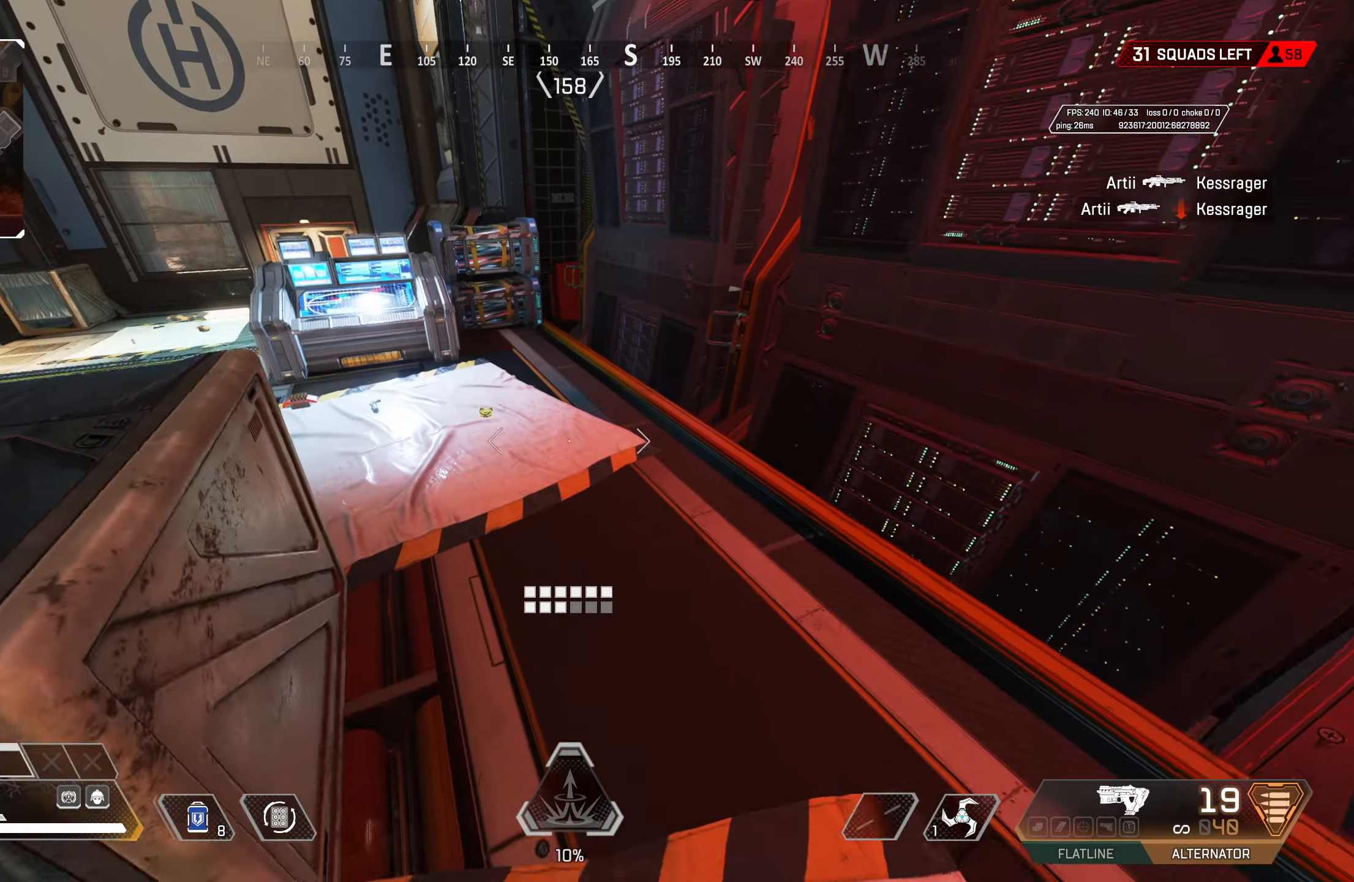
{"buttons": [], "left_stick": "up-right", "right_stick": "center", "events": [[17, "CROSS", "up"], [100, "left_stick", "up-right"], [233, "right_stick", "down-left"], [250, "left_stick", "center"], [283, "right_stick", "center"], [333, "left_stick", "up-right"]]}
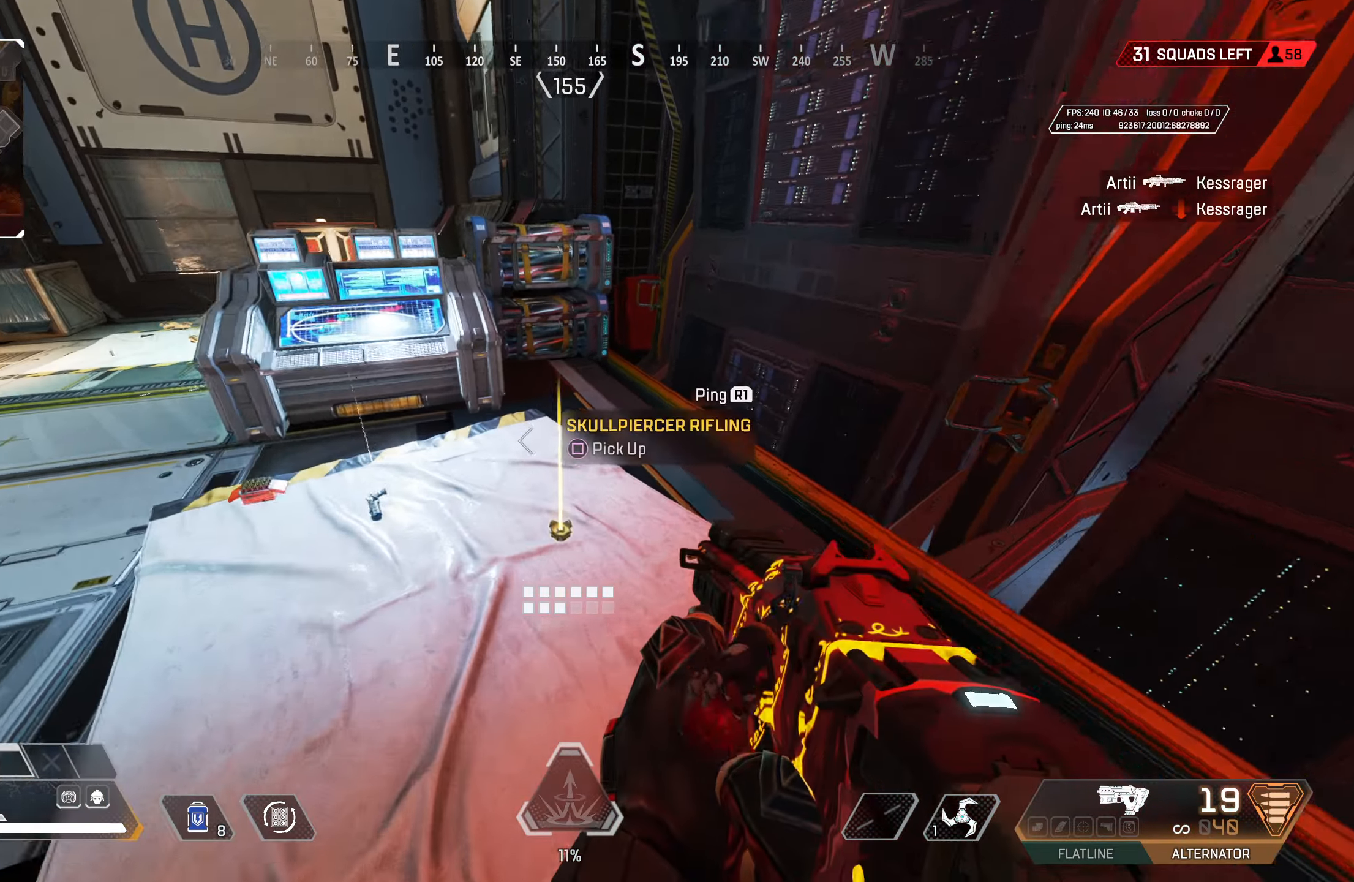
{"buttons": [], "left_stick": "up-left", "right_stick": "center", "events": [[50, "left_stick", "up"], [117, "SQUARE", "down"], [167, "SQUARE", "up"], [183, "left_stick", "up-left"], [233, "right_stick", "left"], [383, "right_stick", "center"], [433, "SQUARE", "down"], [483, "SQUARE", "up"]]}
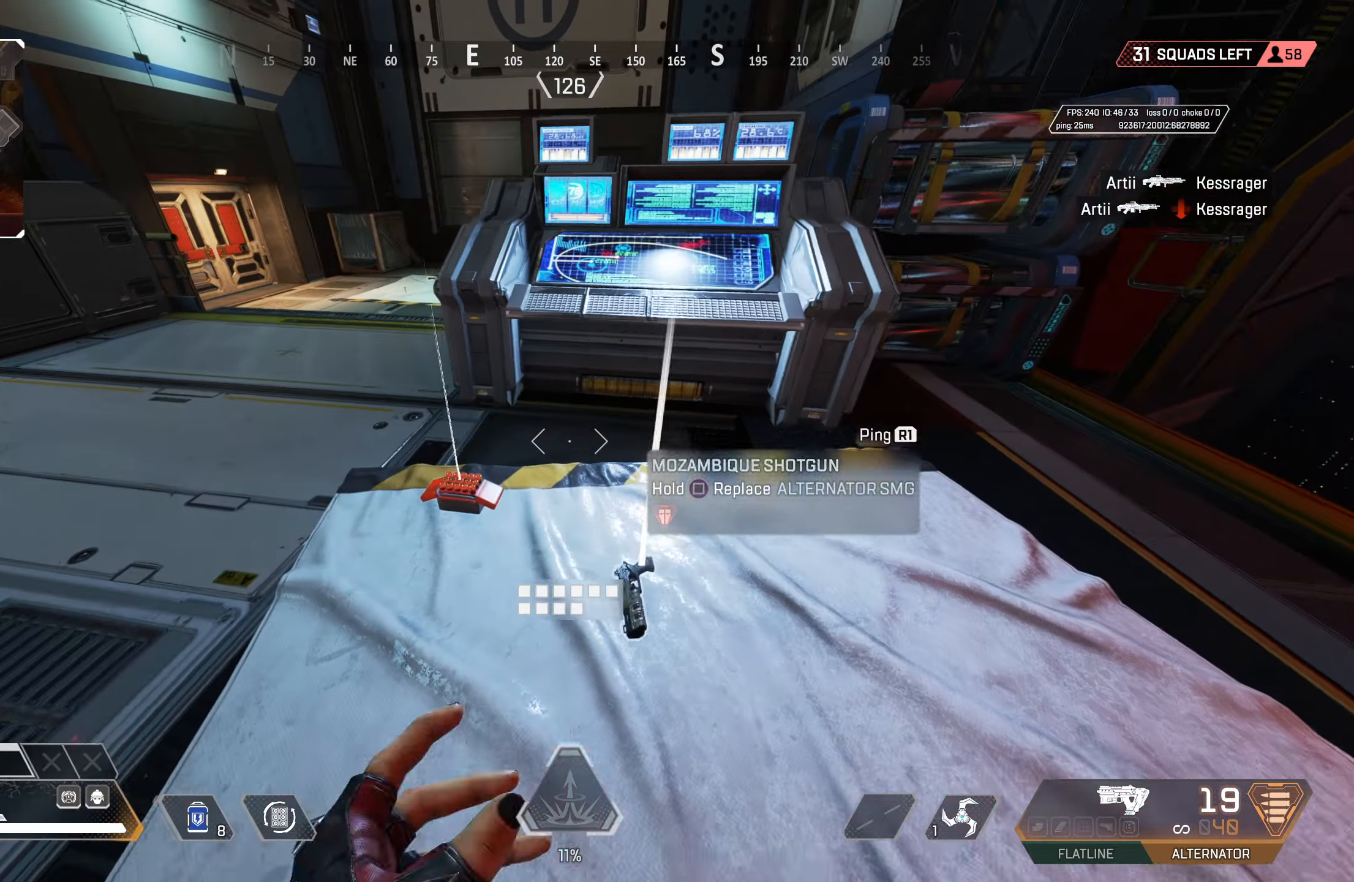
{"buttons": ["CROSS"], "left_stick": "up", "right_stick": "up", "events": [[50, "SQUARE", "down"], [117, "SQUARE", "up"], [200, "SQUARE", "down"], [267, "SQUARE", "up"], [467, "CROSS", "down"], [483, "right_stick", "up"], [500, "left_stick", "up"]]}
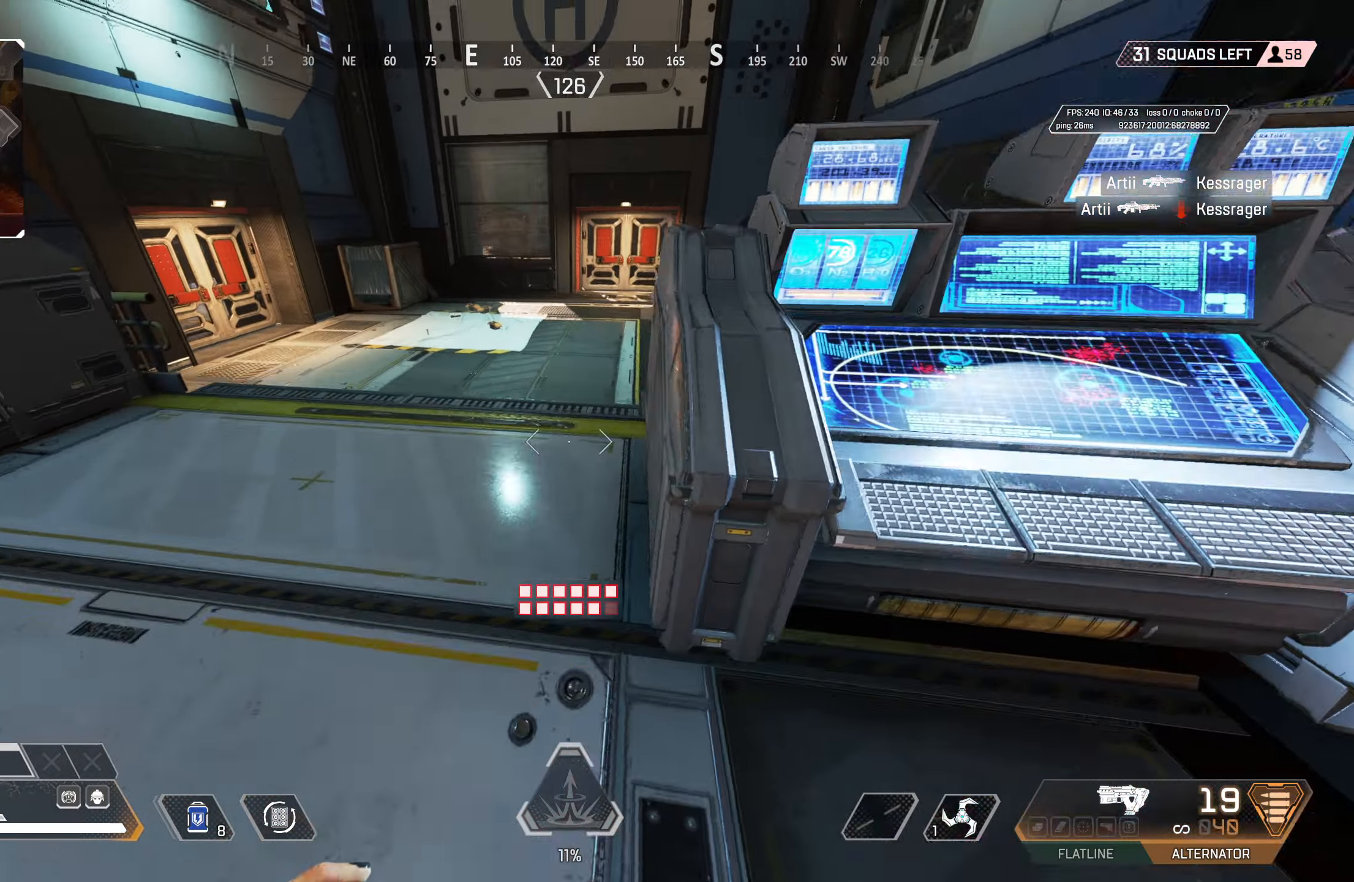
{"buttons": [], "left_stick": "up-right", "right_stick": "center", "events": [[67, "right_stick", "center"], [83, "TRIANGLE", "down"], [117, "CROSS", "up"], [350, "L3", "down"], [383, "left_stick", "up-right"], [467, "TRIANGLE", "up"], [483, "L3", "up"]]}